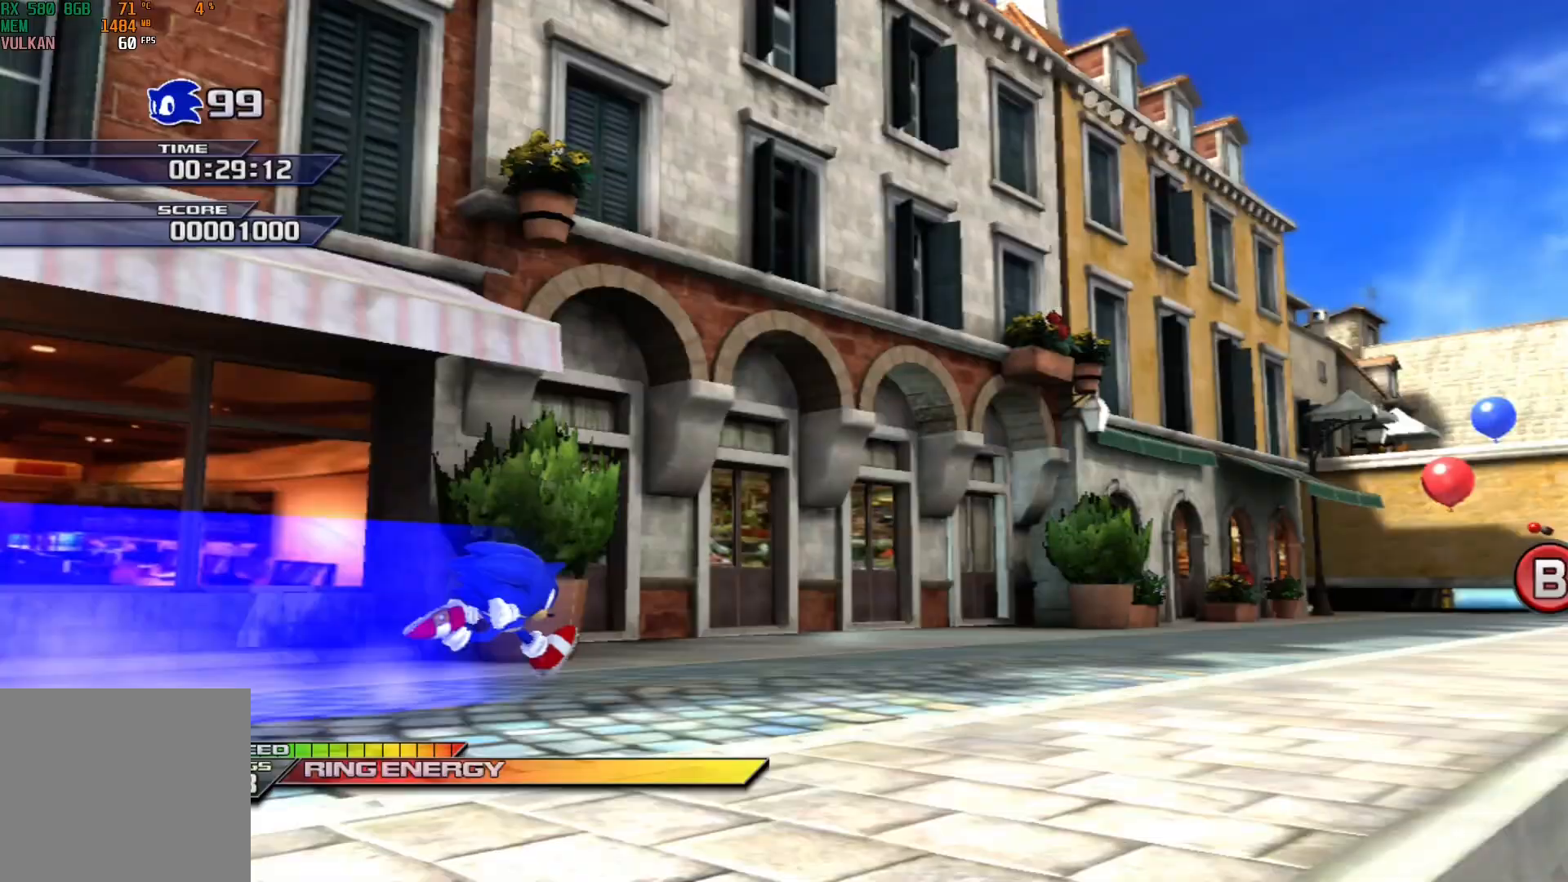
Gameplay with a controller (Xbox layout); each line is a JSON object with the inputs held at the frame after it. "events" lists button and stick changes between this image and that frame as [ms after this image, input, new state], when the widget could be followed in between. Not read: right_stick.
{"buttons": ["X"], "left_stick": "right", "events": [[233, "X", "up"], [333, "X", "down"]]}
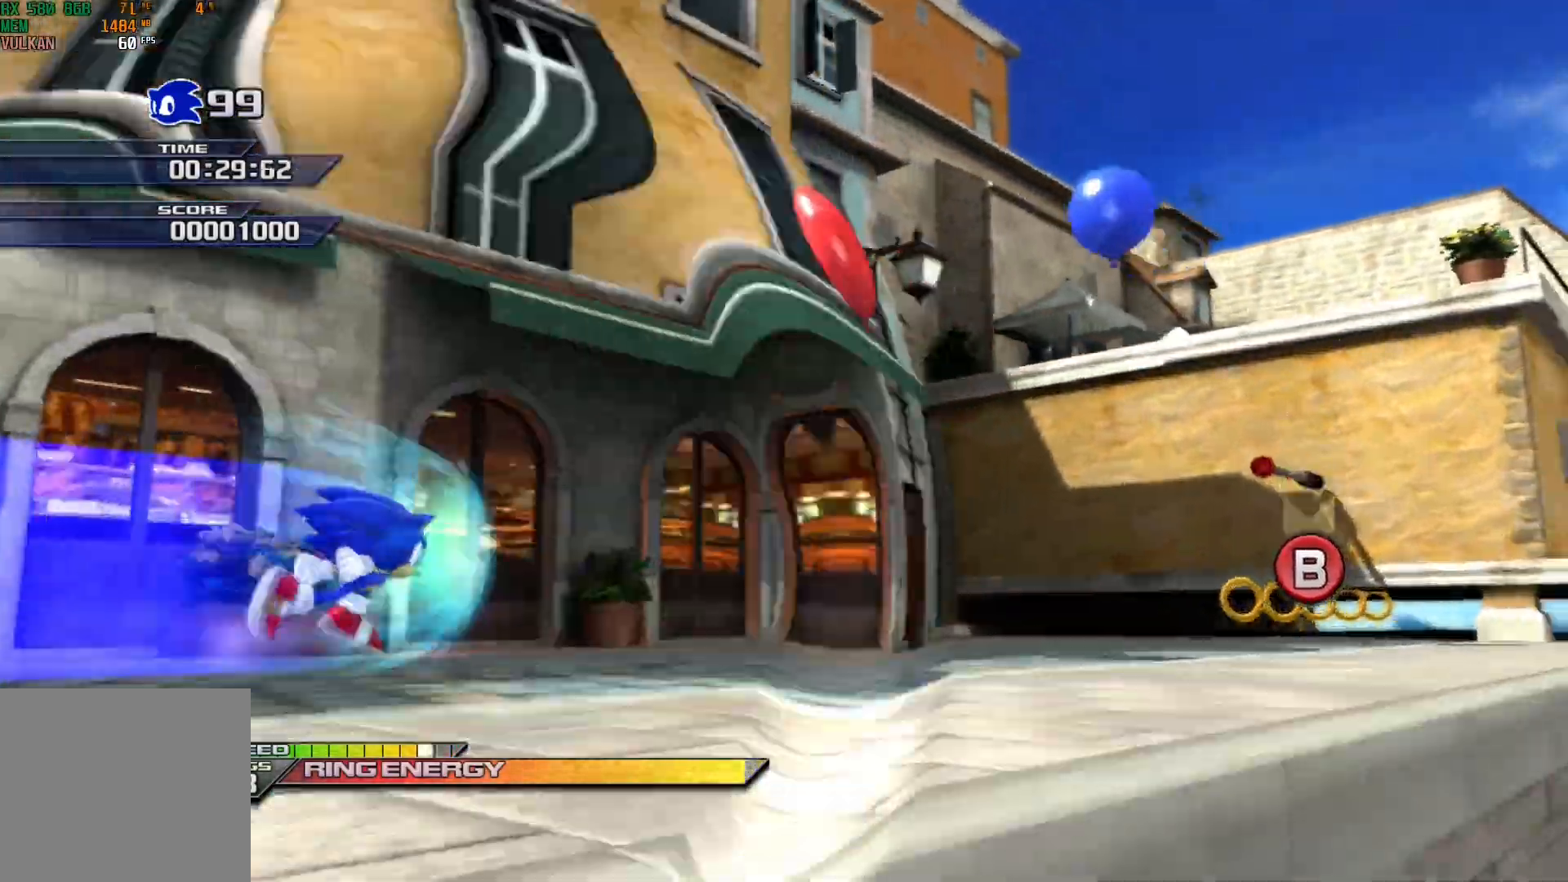
{"buttons": ["B"], "left_stick": "right", "events": [[183, "X", "up"], [267, "B", "down"]]}
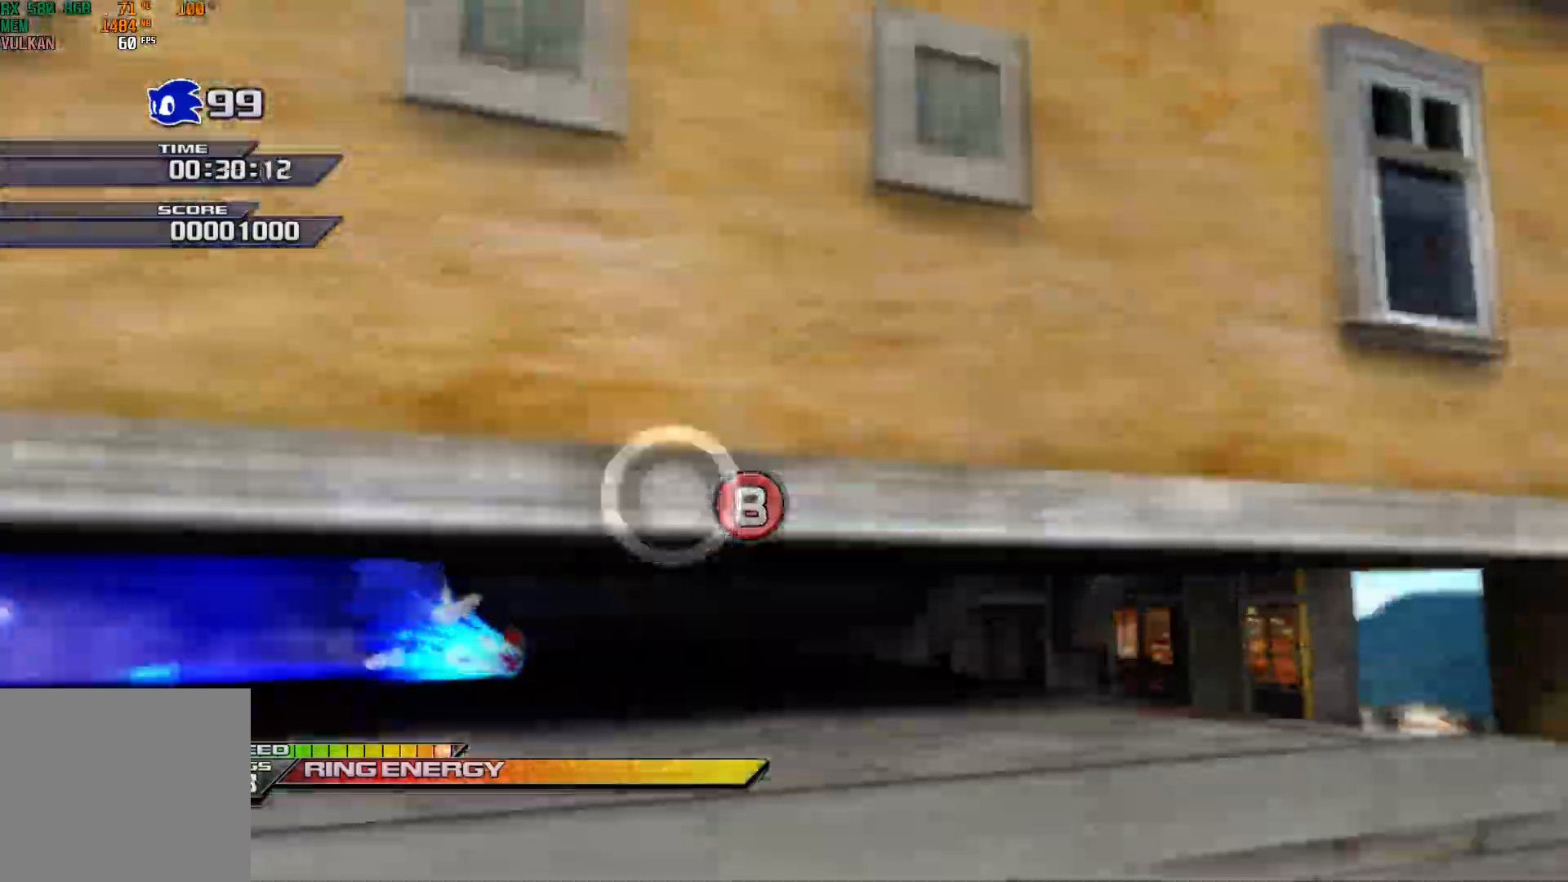
{"buttons": ["X"], "left_stick": "right", "events": [[33, "B", "up"], [150, "X", "down"]]}
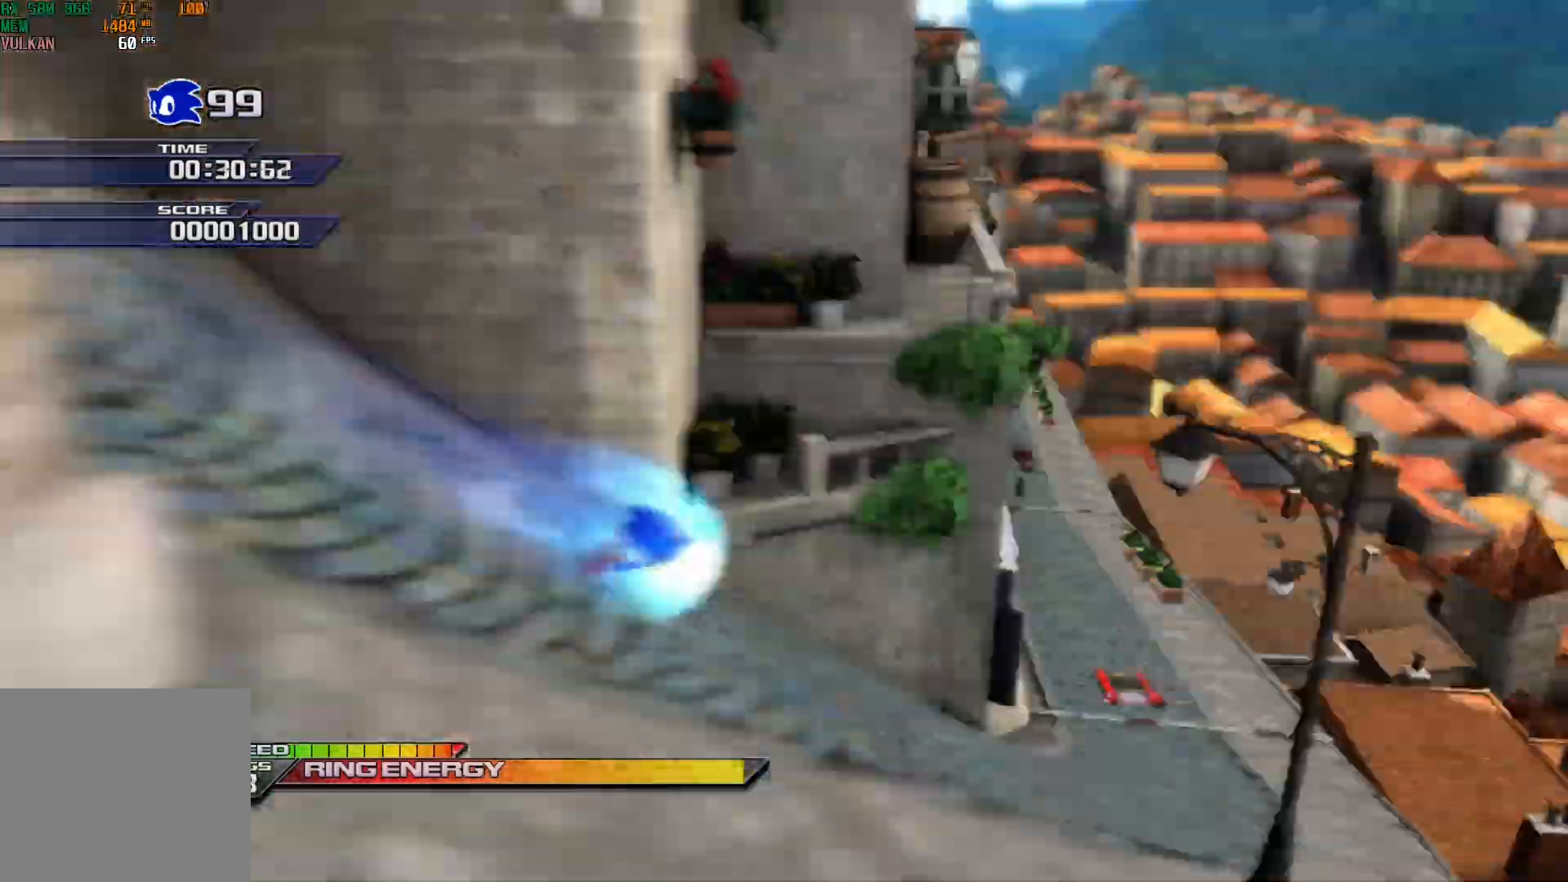
{"buttons": ["X"], "left_stick": "up-right", "events": [[500, "left_stick", "up-right"]]}
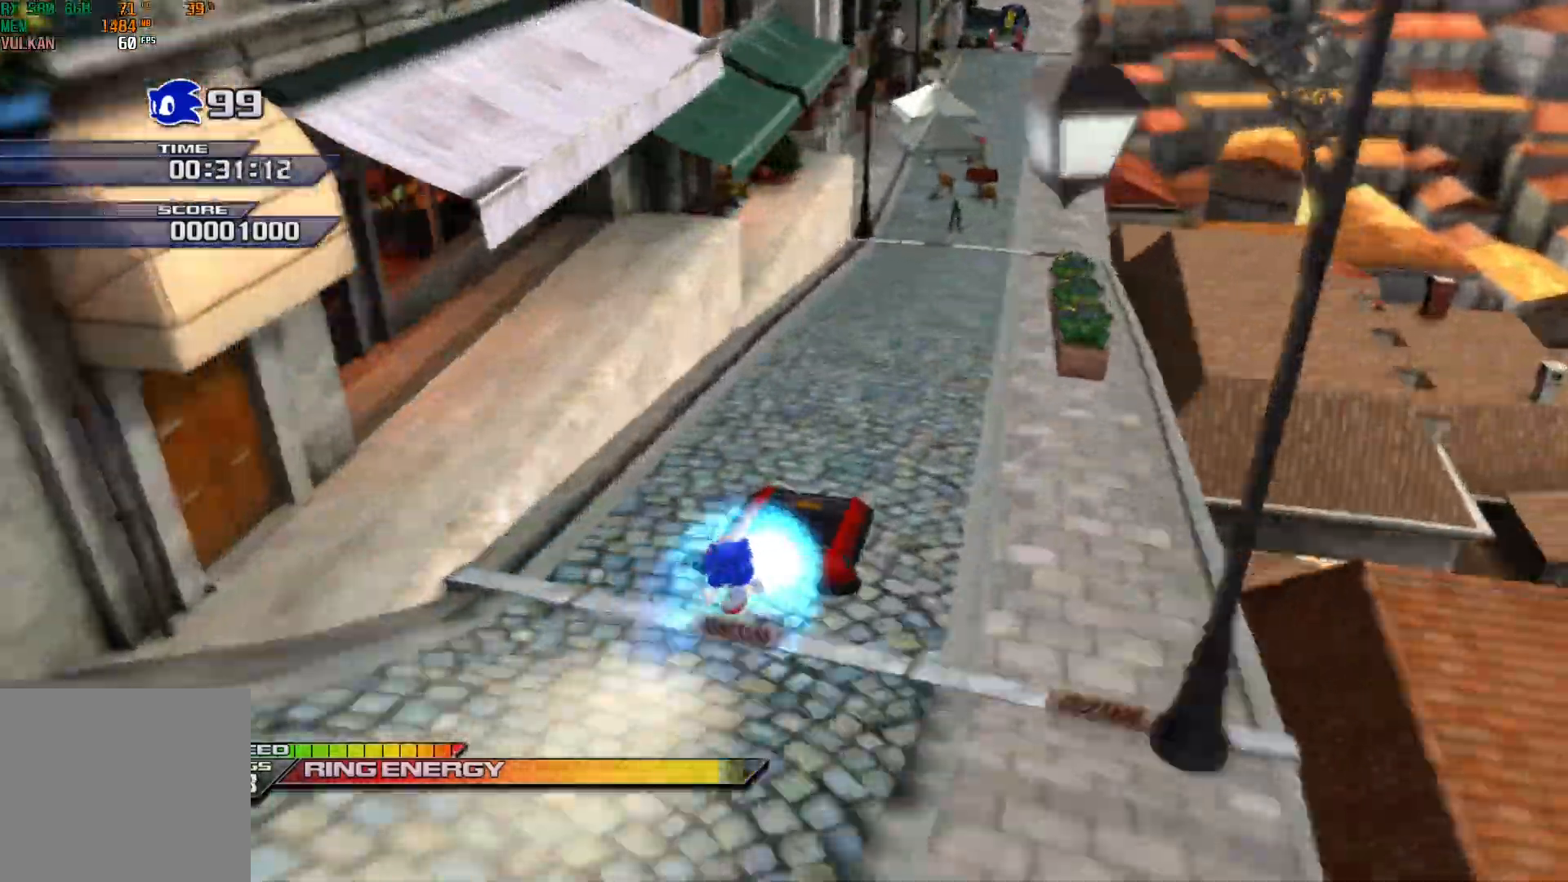
{"buttons": ["X"], "left_stick": "right", "events": [[333, "left_stick", "right"]]}
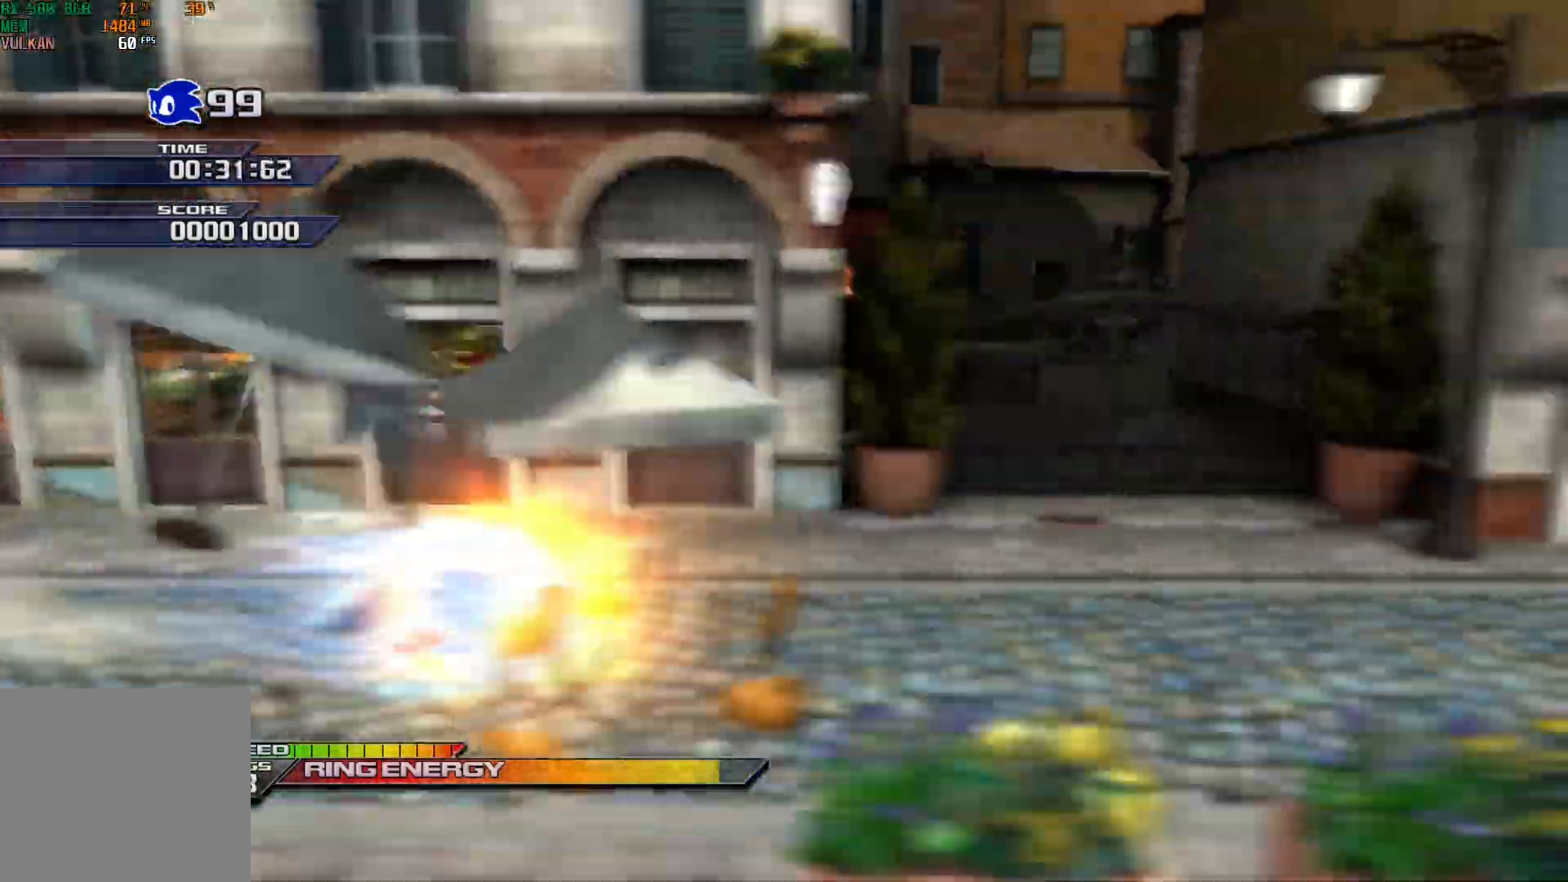
{"buttons": ["X"], "left_stick": "right", "events": [[33, "left_stick", "center"], [300, "left_stick", "right"]]}
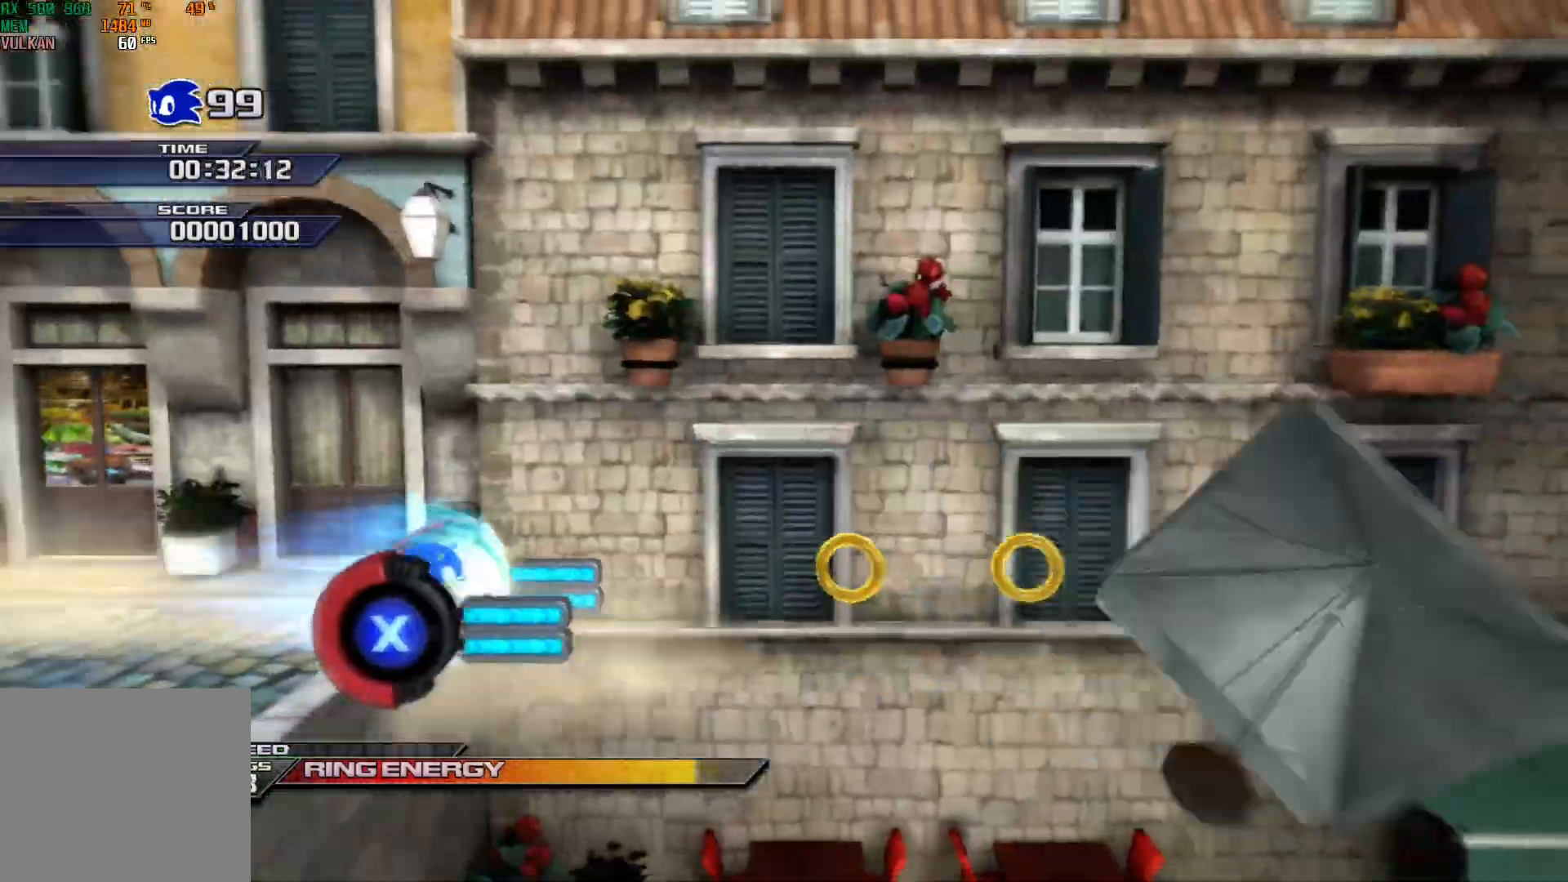
{"buttons": [], "left_stick": "center", "events": [[267, "X", "up"], [317, "left_stick", "center"], [383, "A", "down"], [500, "A", "up"]]}
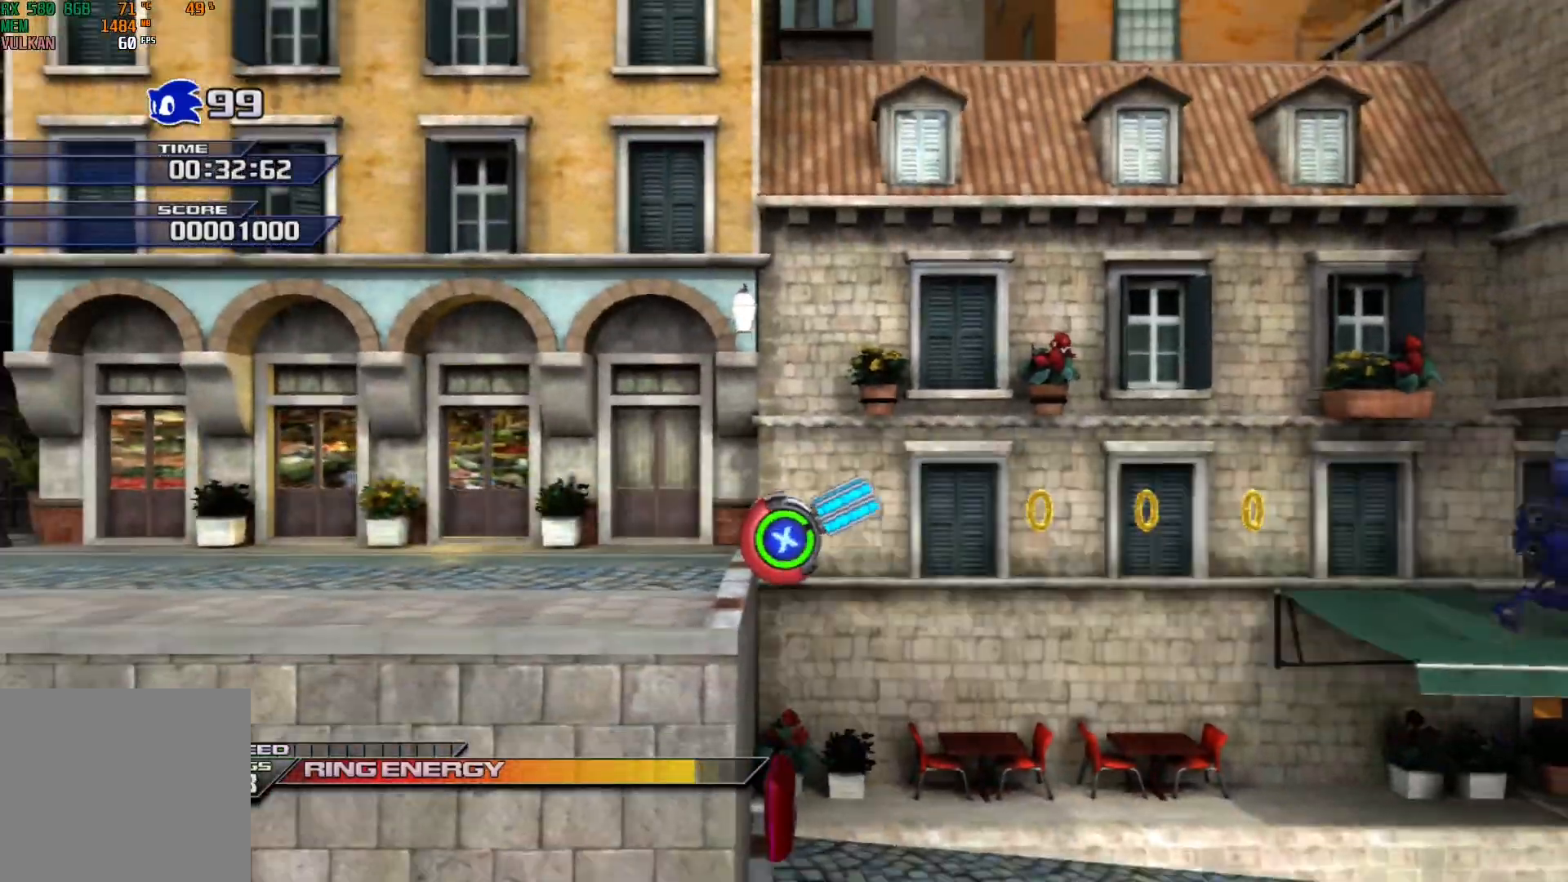
{"buttons": [], "left_stick": "right", "events": [[233, "left_stick", "right"]]}
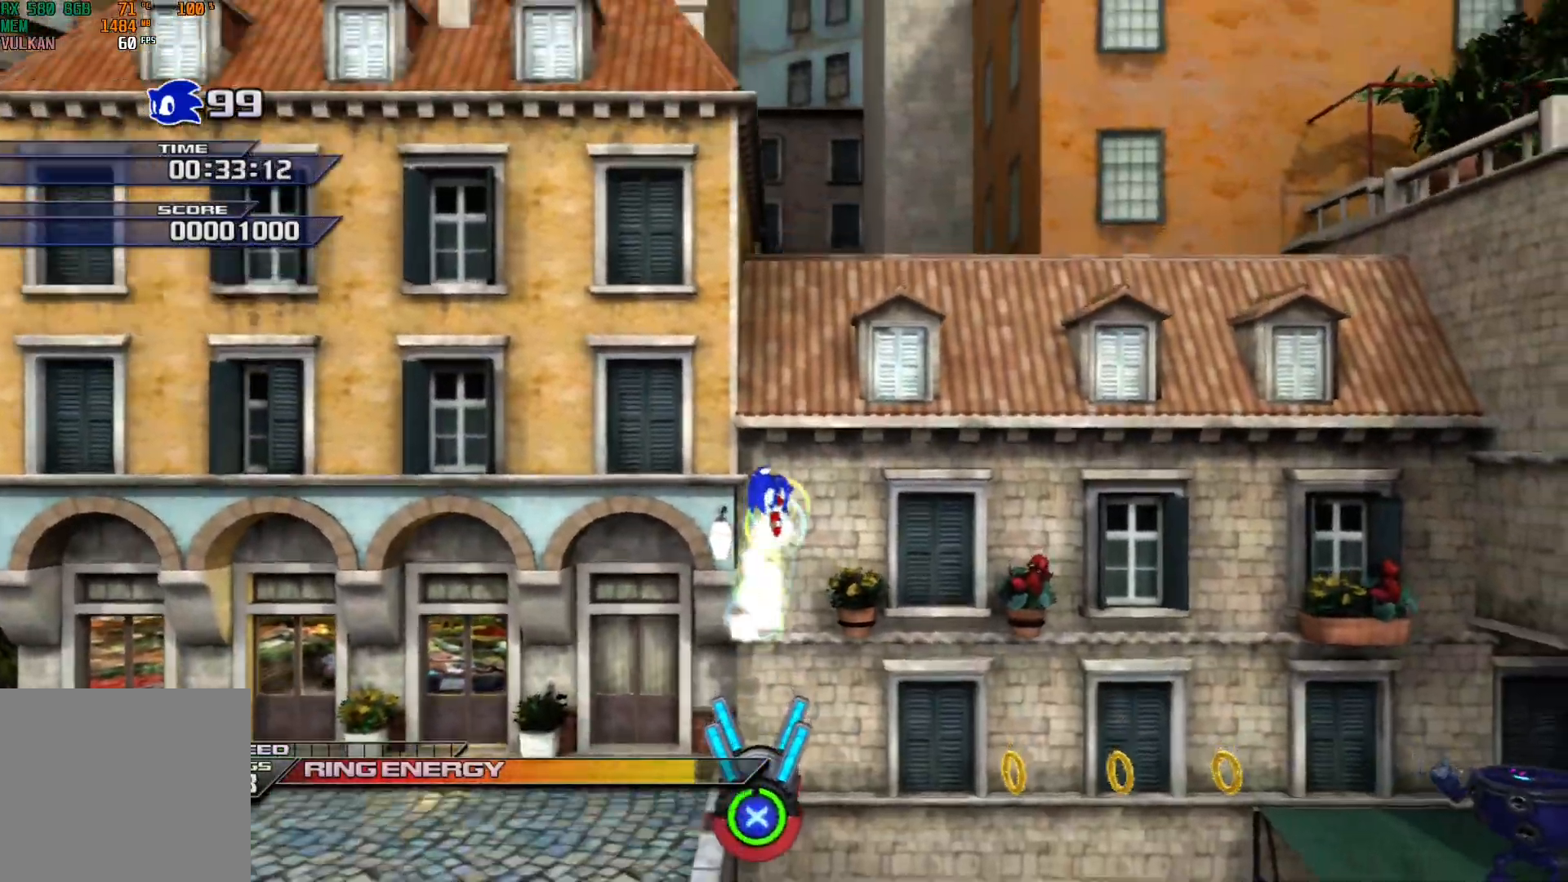
{"buttons": ["A"], "left_stick": "right", "events": [[467, "A", "down"]]}
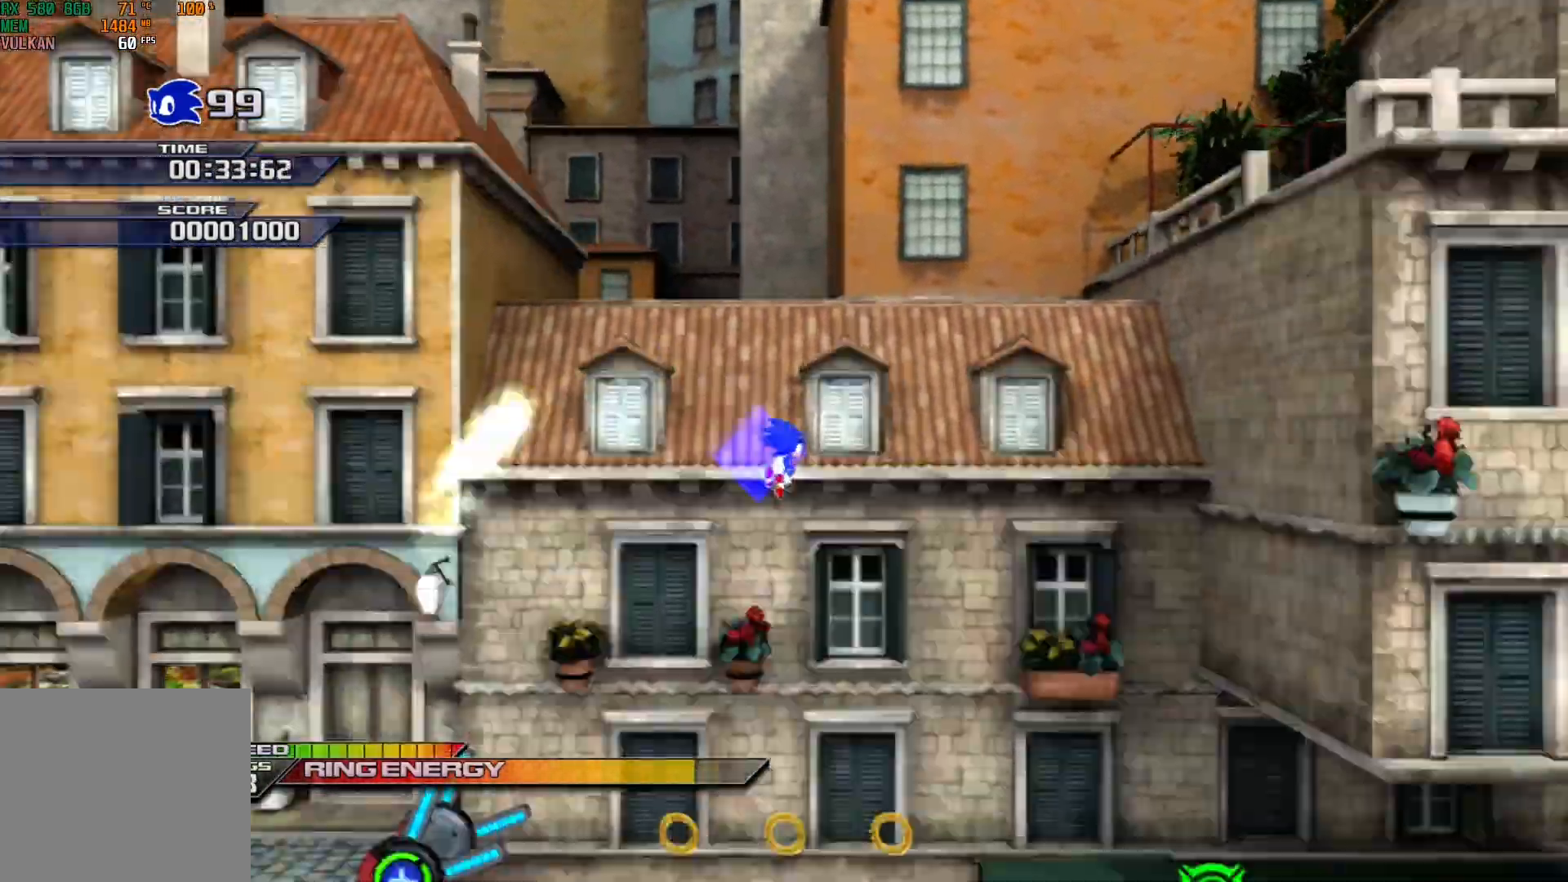
{"buttons": ["B"], "left_stick": "center", "events": [[117, "A", "up"], [217, "left_stick", "center"], [383, "B", "down"]]}
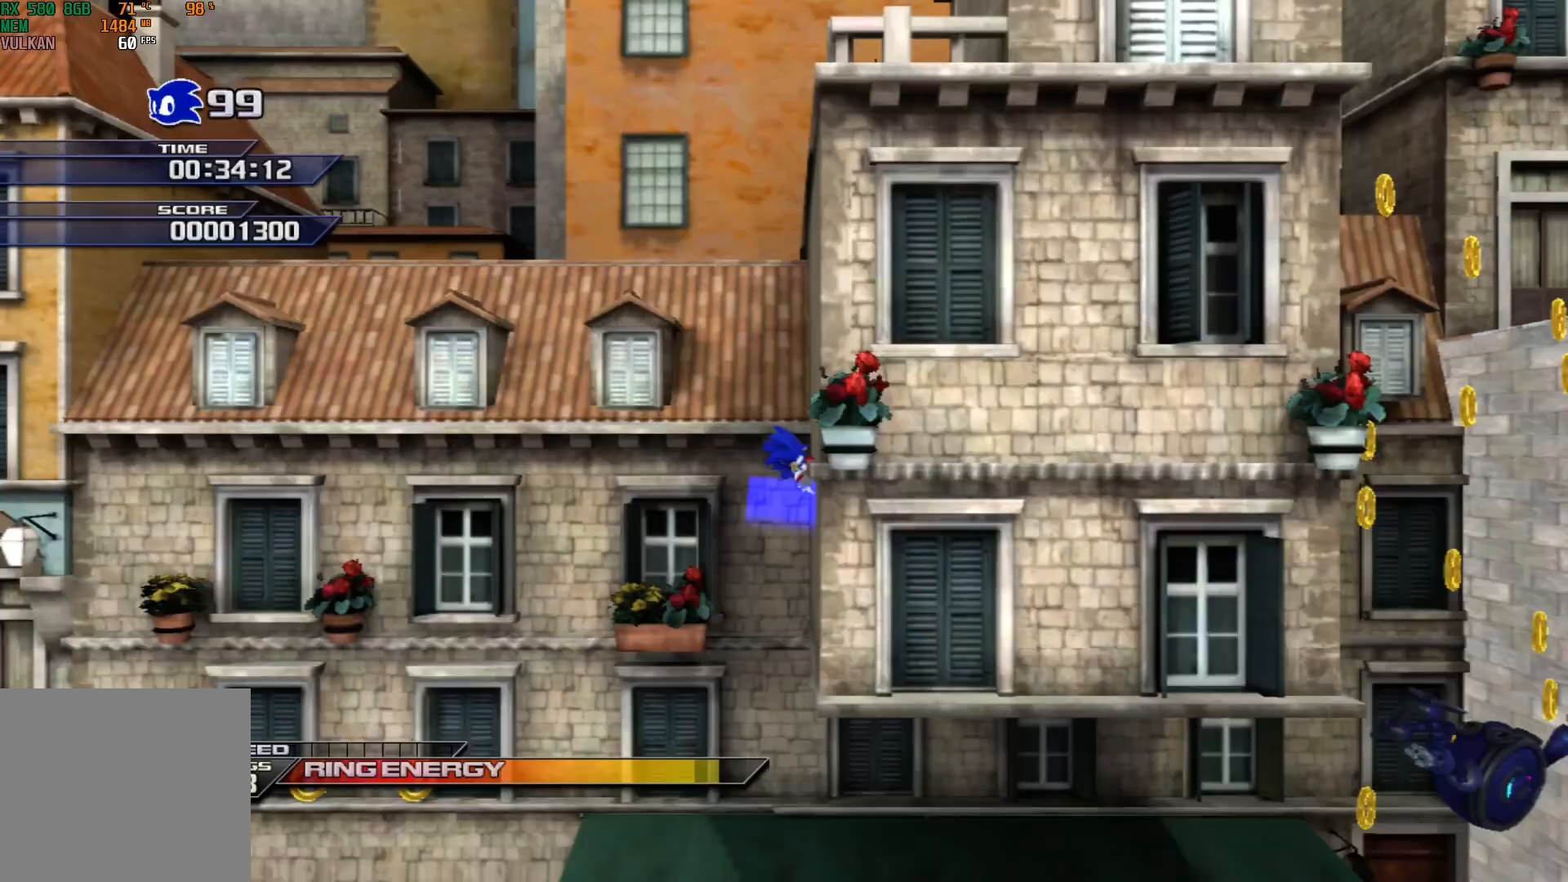
{"buttons": [], "left_stick": "right", "events": [[50, "B", "up"], [300, "B", "down"], [367, "left_stick", "right"], [417, "B", "up"]]}
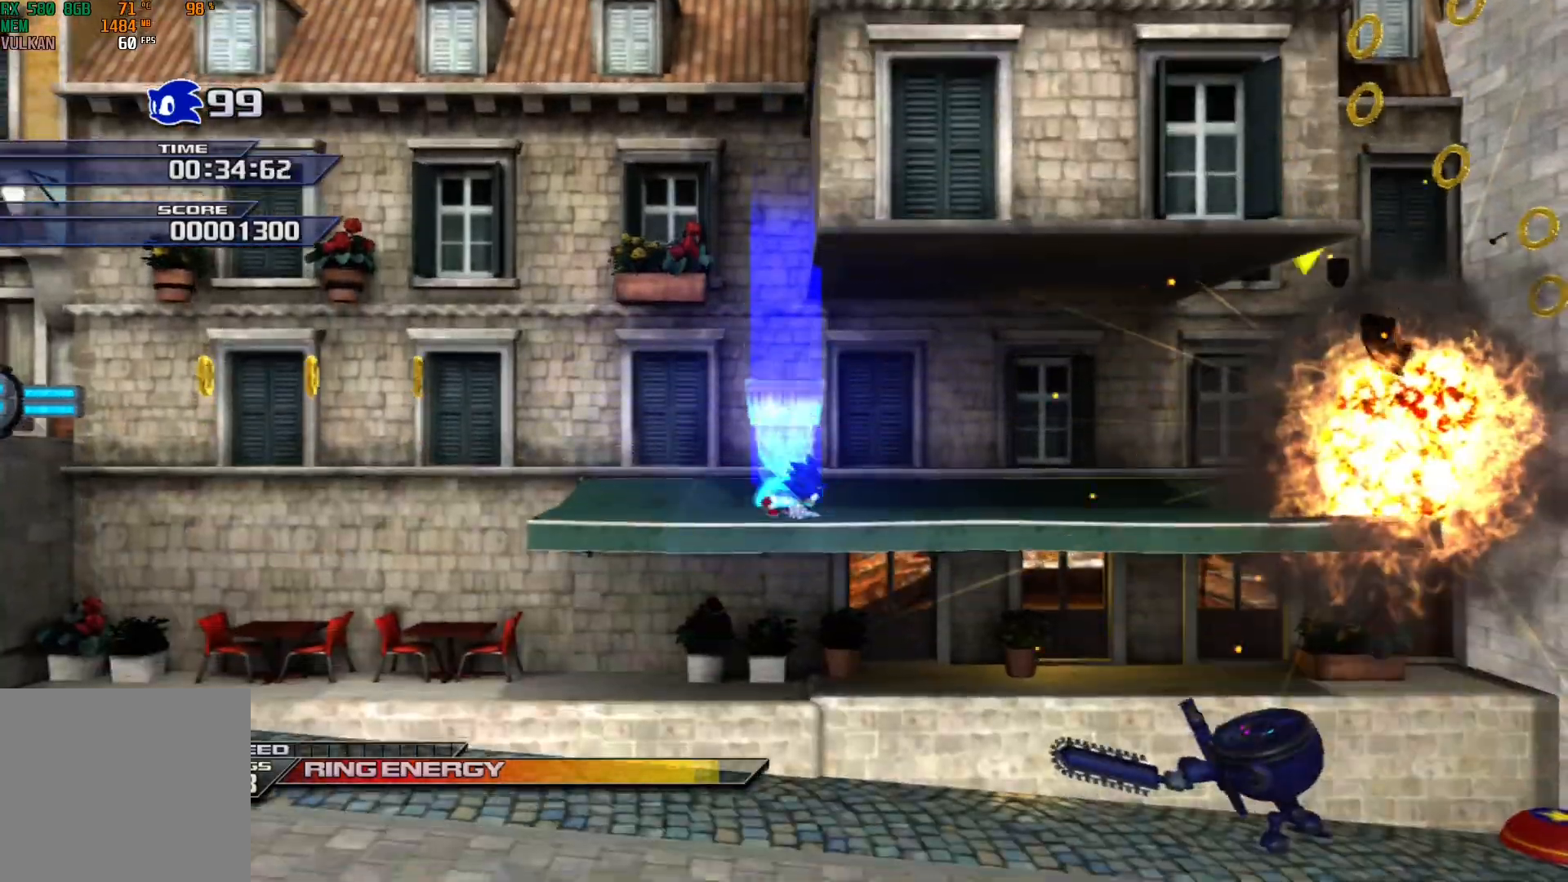
{"buttons": [], "left_stick": "right", "events": []}
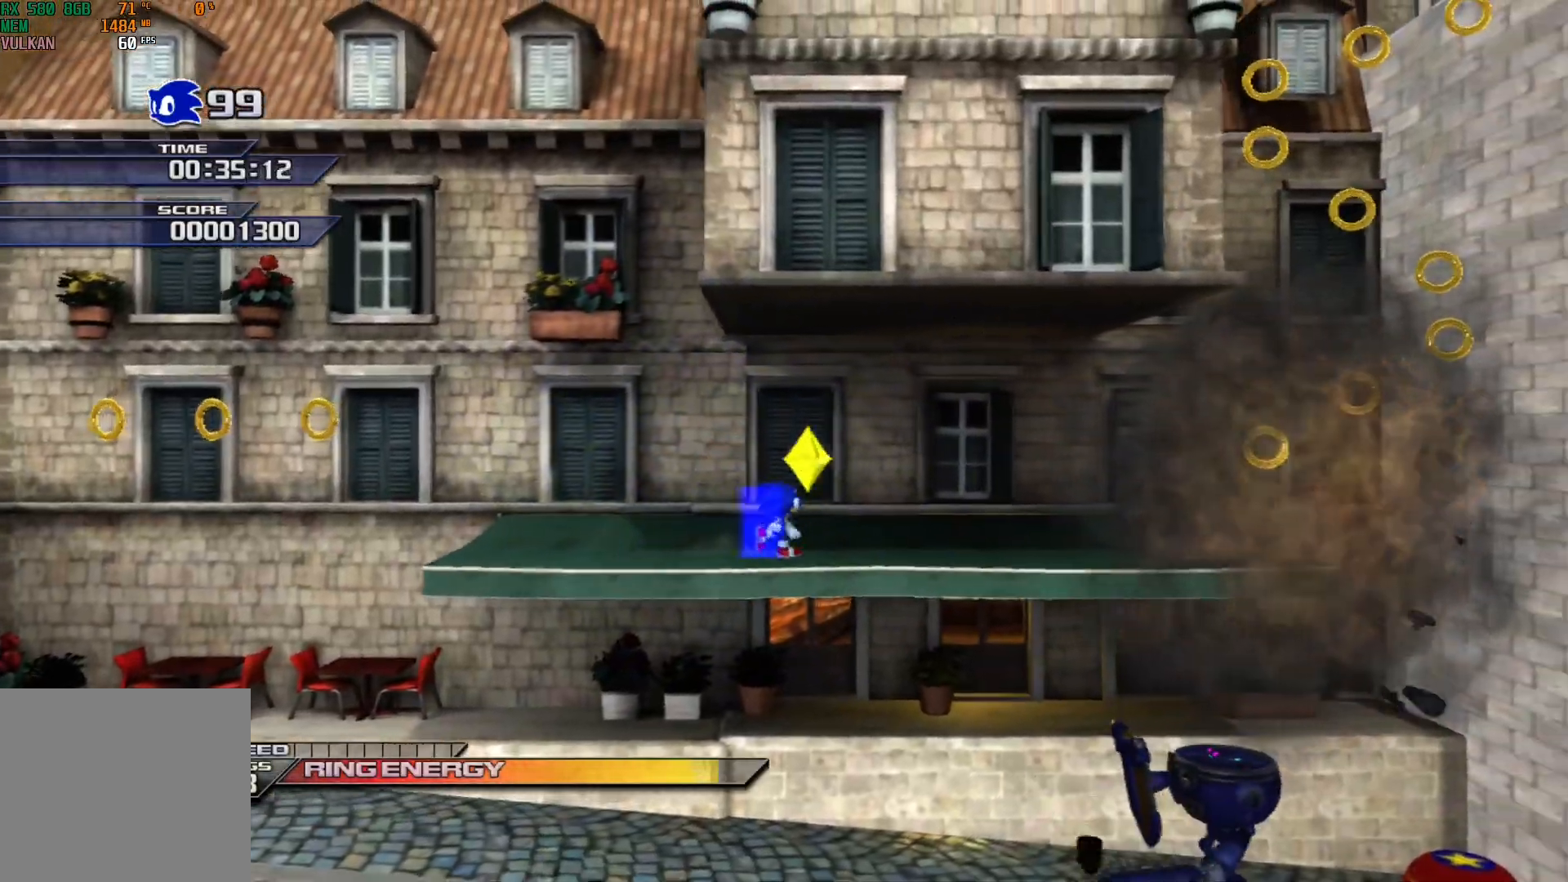
{"buttons": [], "left_stick": "right", "events": []}
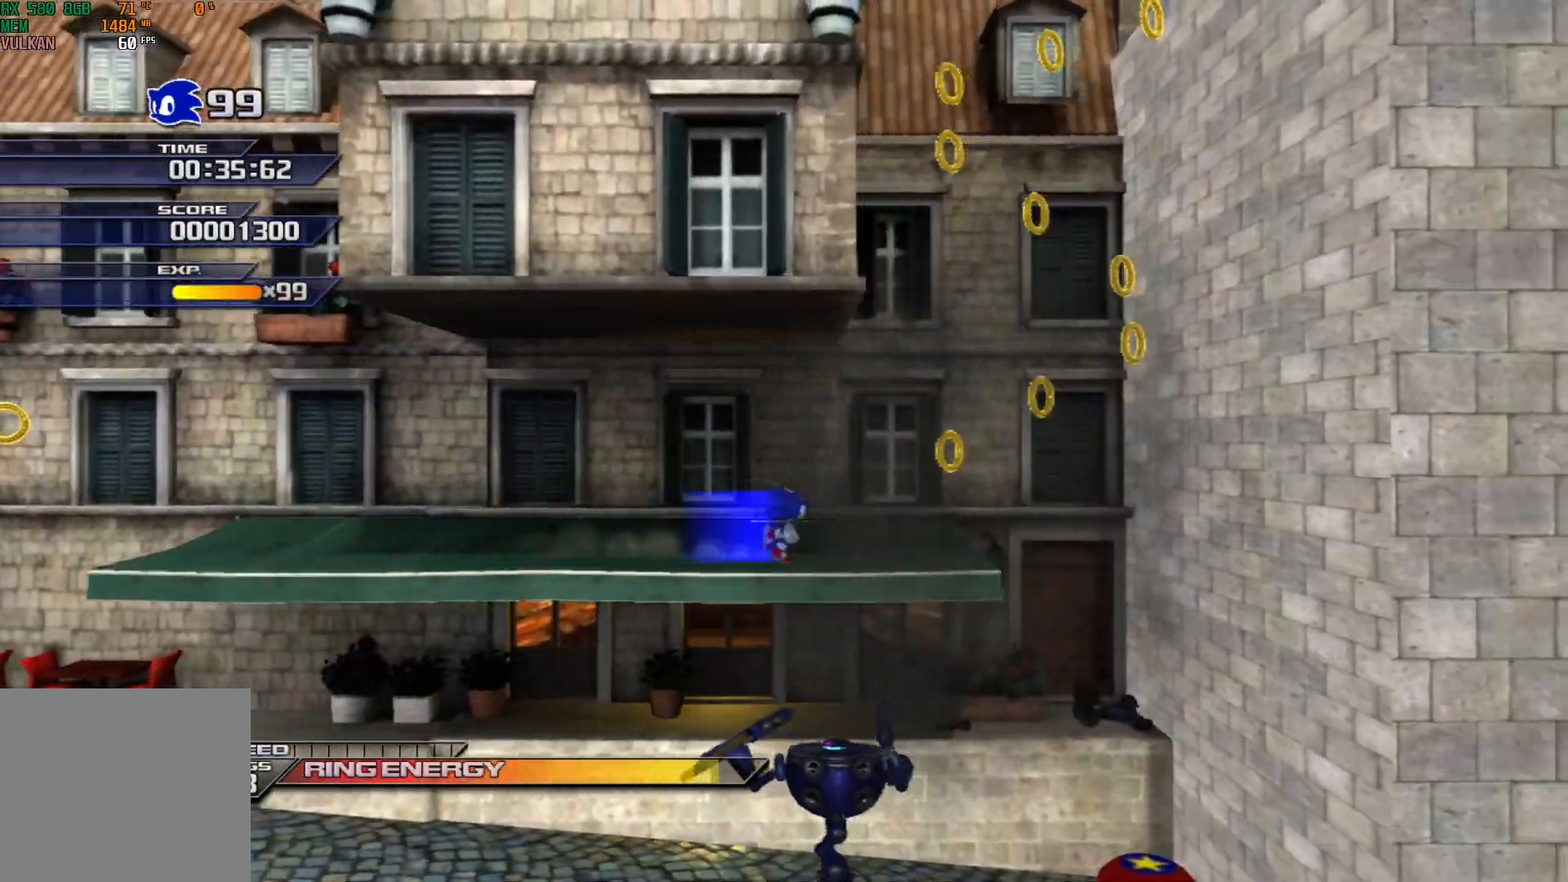
{"buttons": [], "left_stick": "right", "events": [[83, "A", "down"], [433, "A", "up"]]}
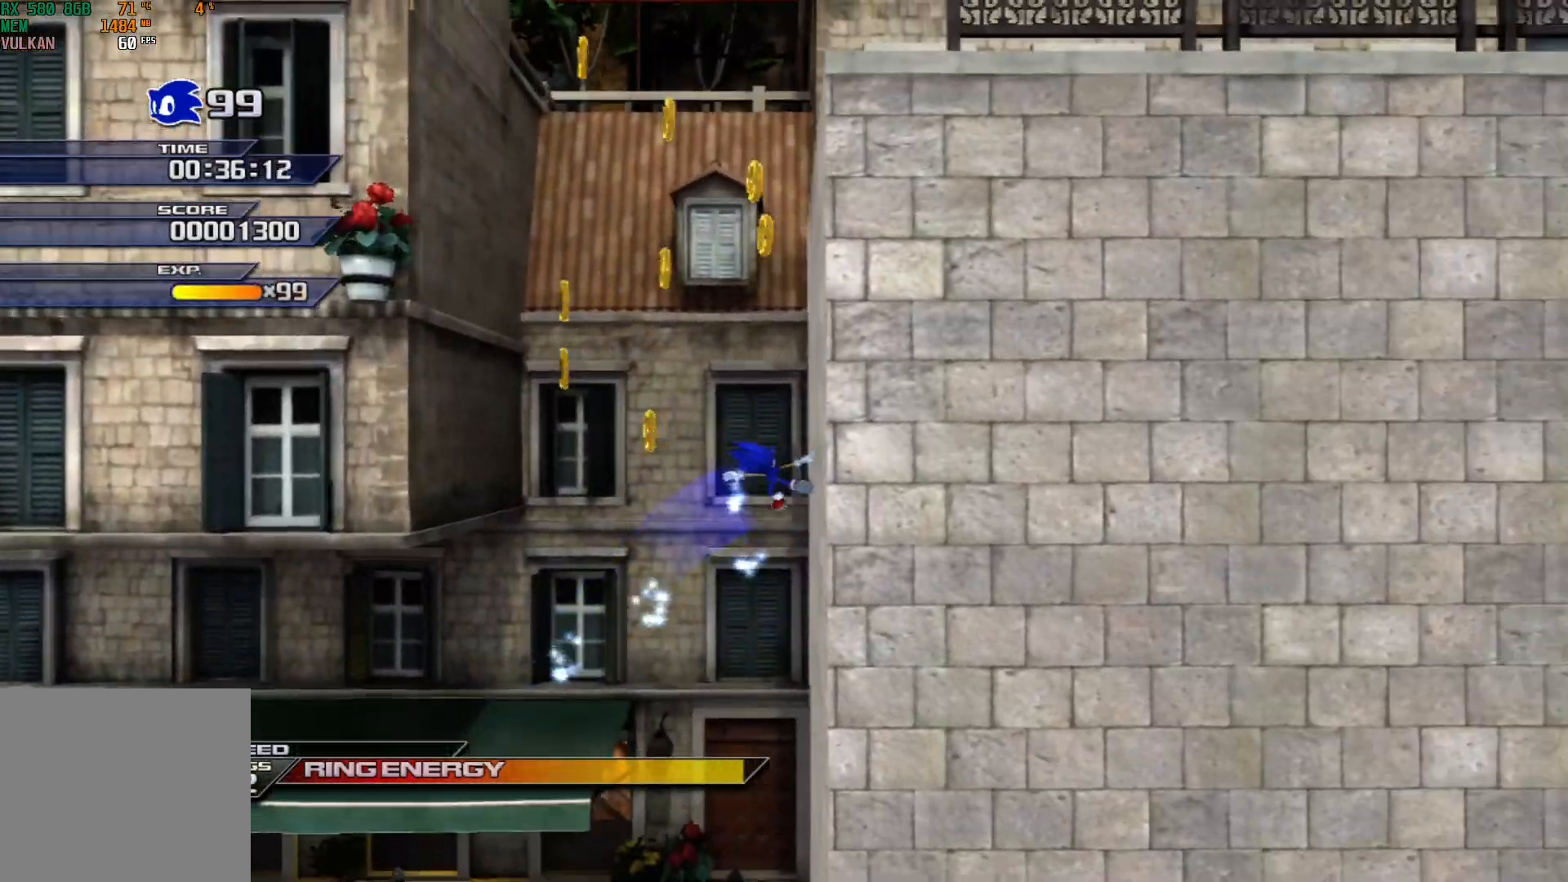
{"buttons": [], "left_stick": "right", "events": [[67, "A", "down"], [233, "A", "up"]]}
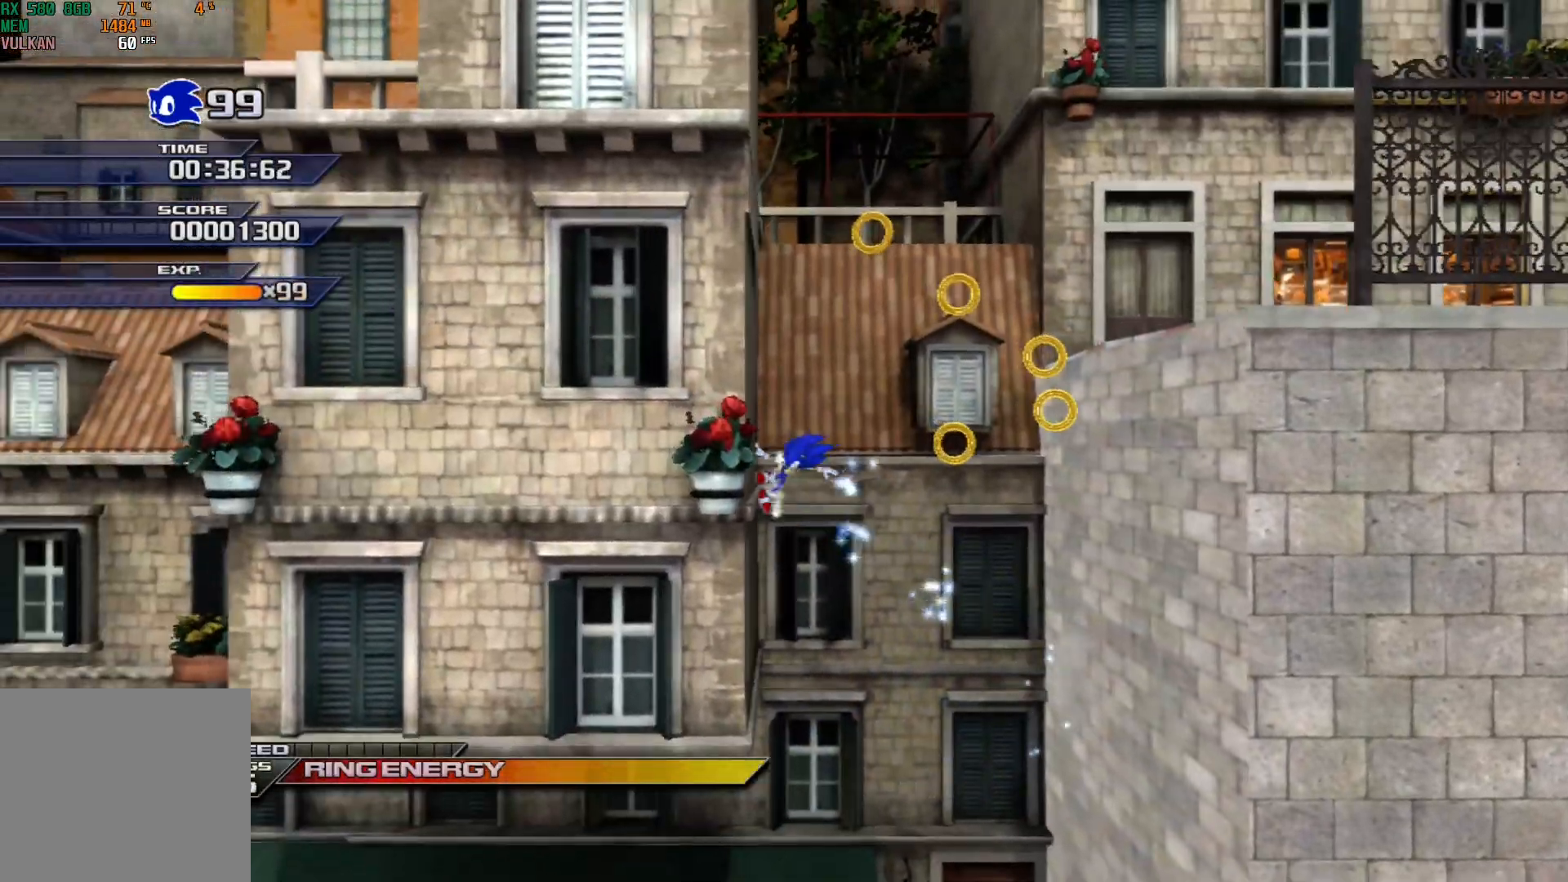
{"buttons": [], "left_stick": "right", "events": [[83, "A", "down"], [217, "A", "up"]]}
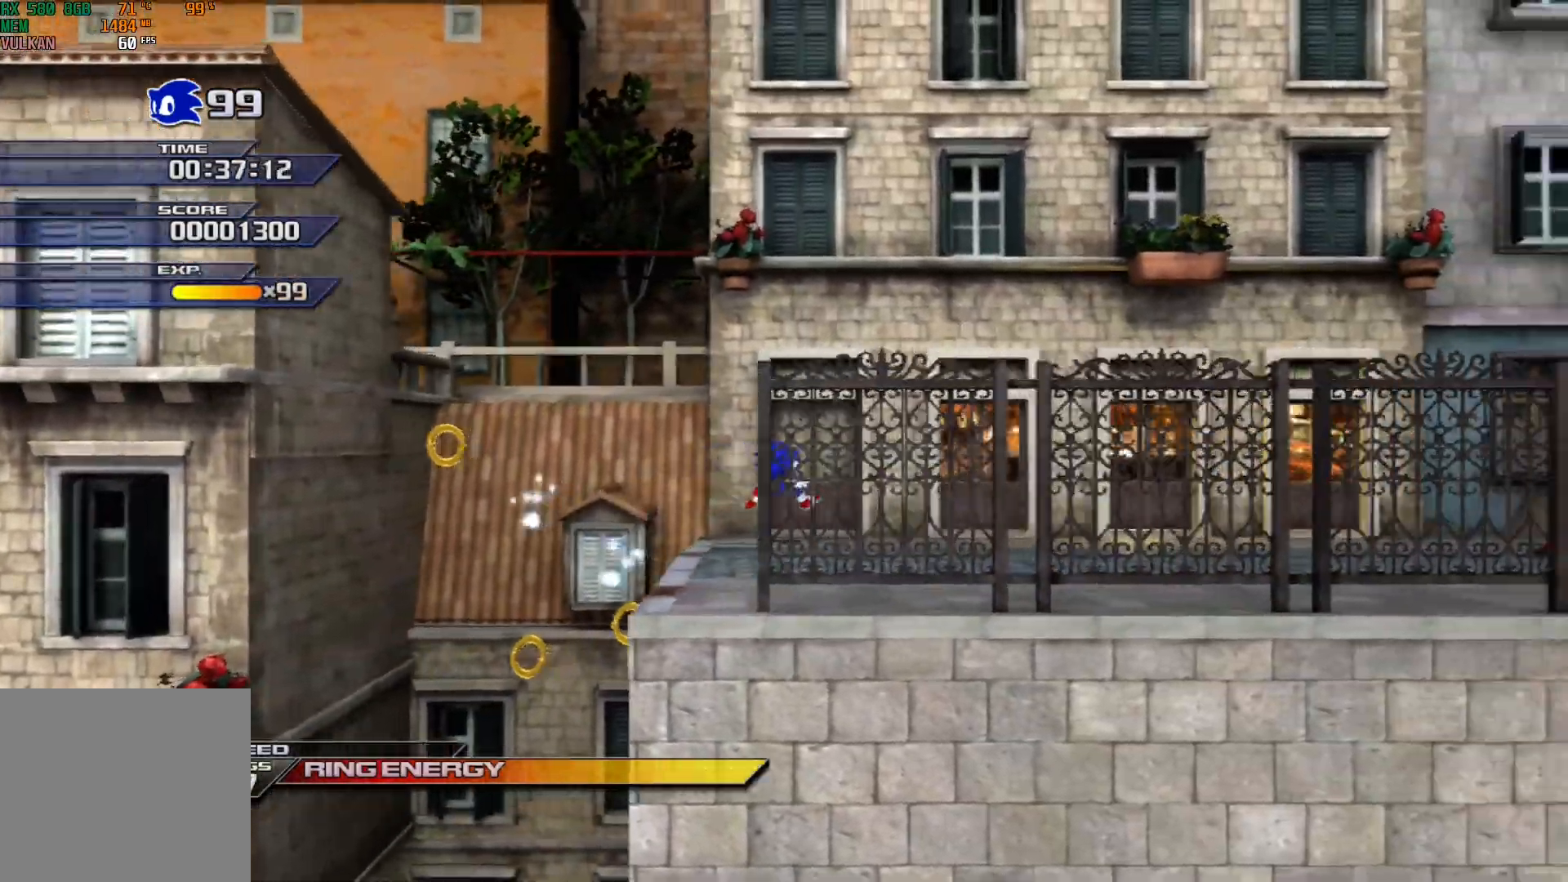
{"buttons": ["X"], "left_stick": "right", "events": [[283, "X", "down"]]}
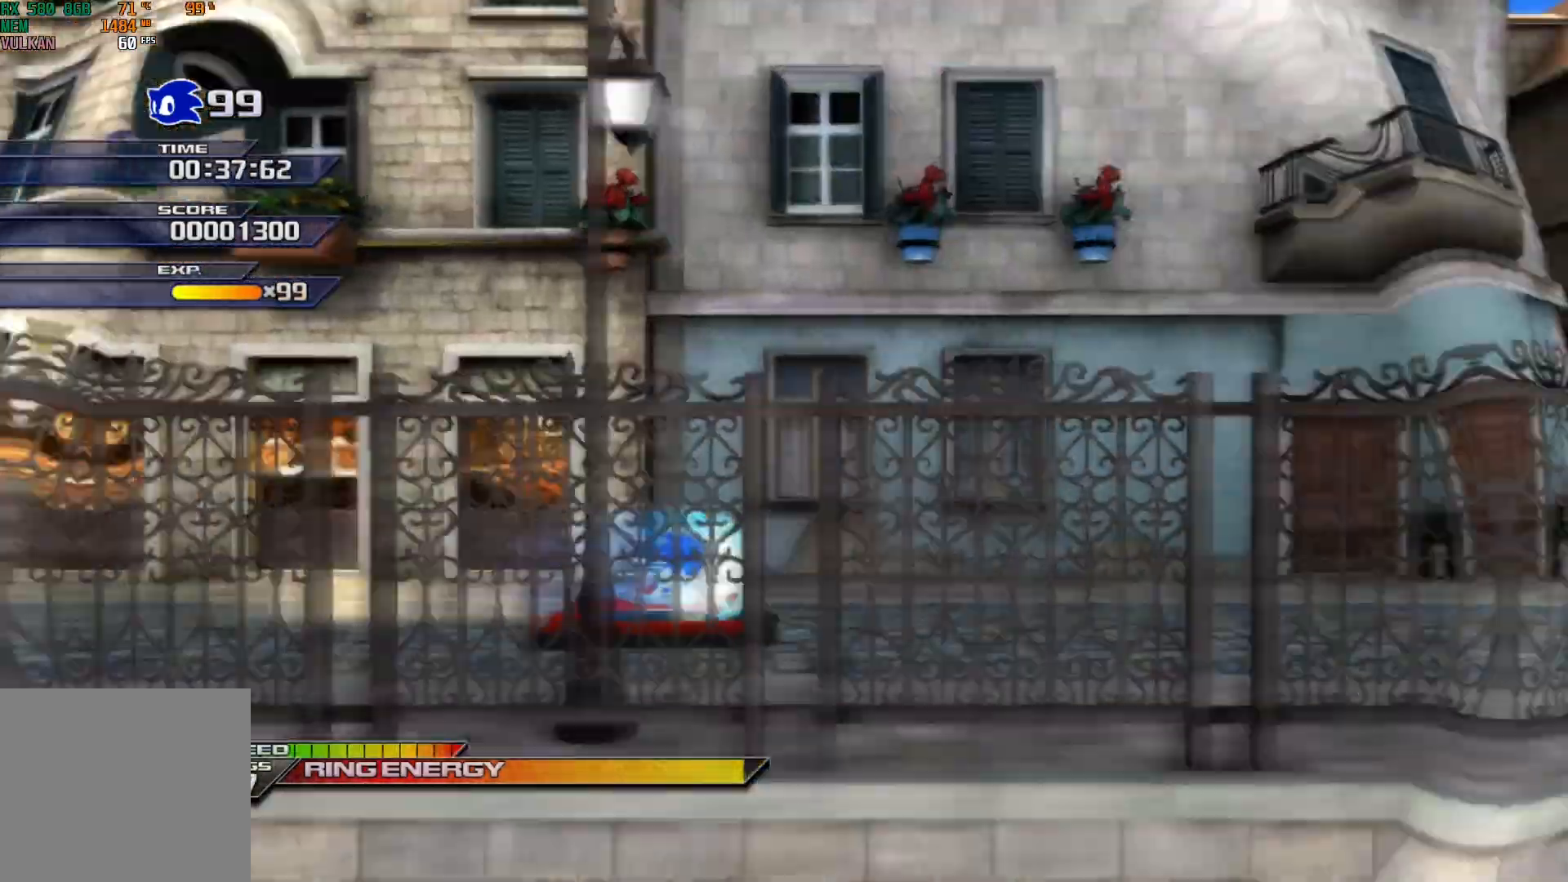
{"buttons": ["X"], "left_stick": "up-right", "events": [[350, "left_stick", "up-right"]]}
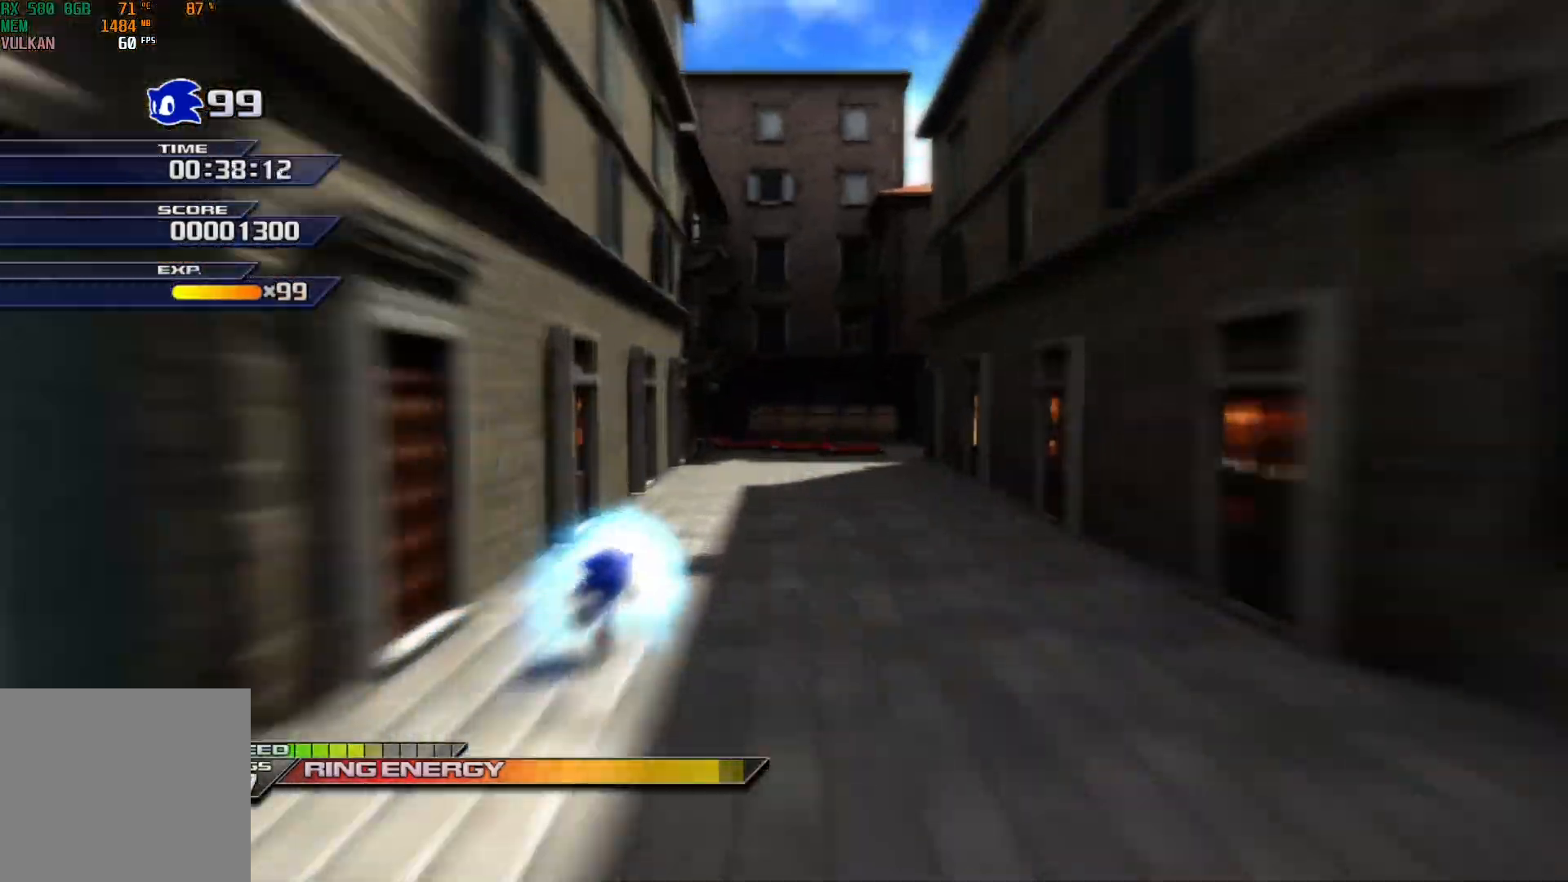
{"buttons": ["X"], "left_stick": "center", "events": [[200, "left_stick", "center"]]}
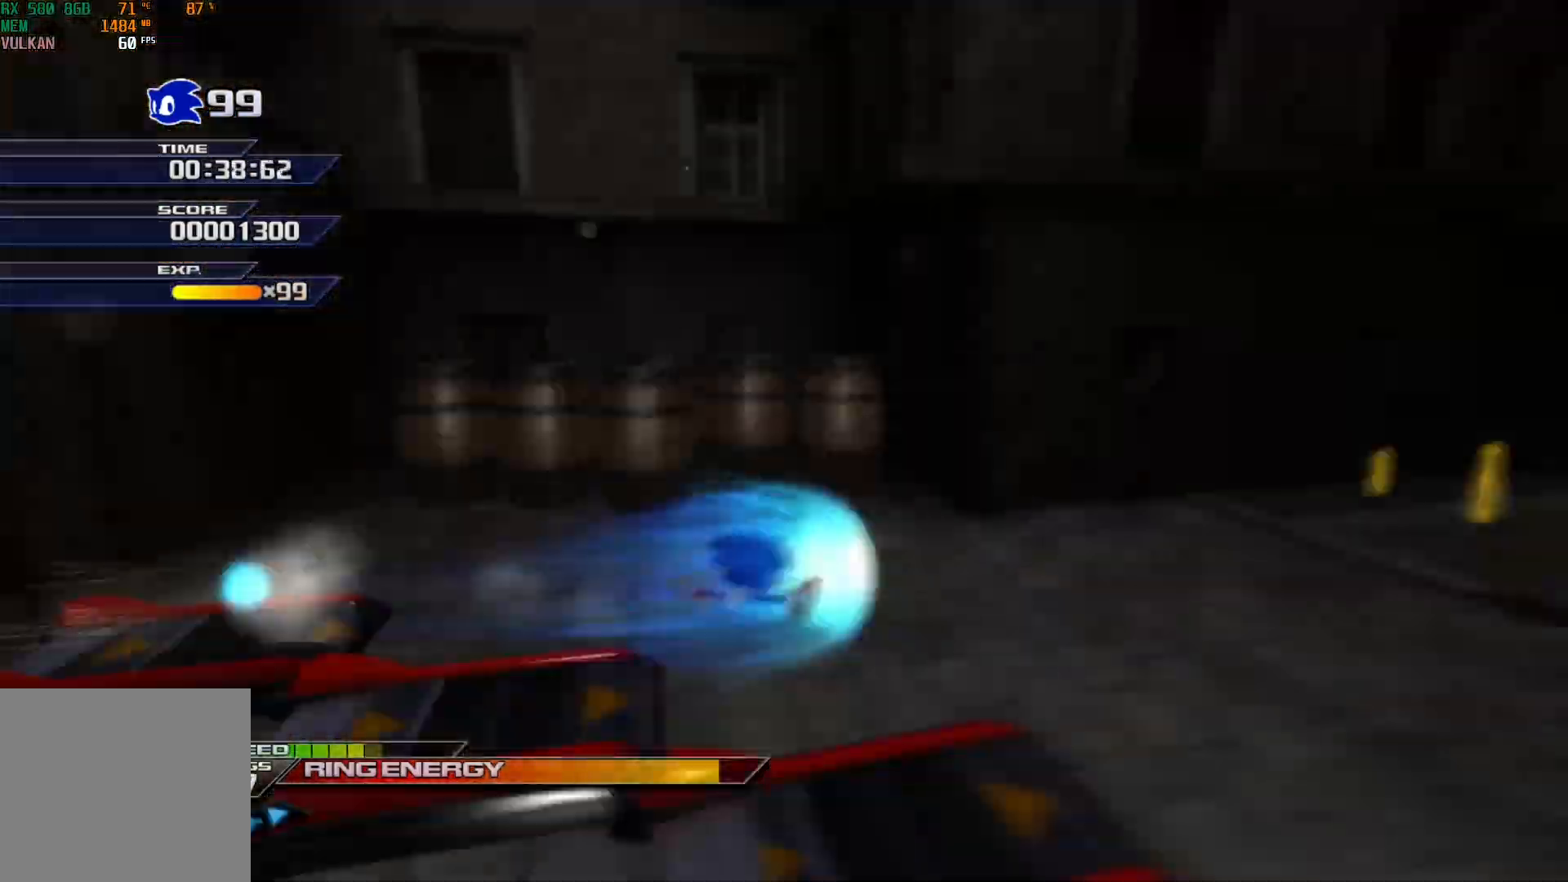
{"buttons": ["X"], "left_stick": "center", "events": []}
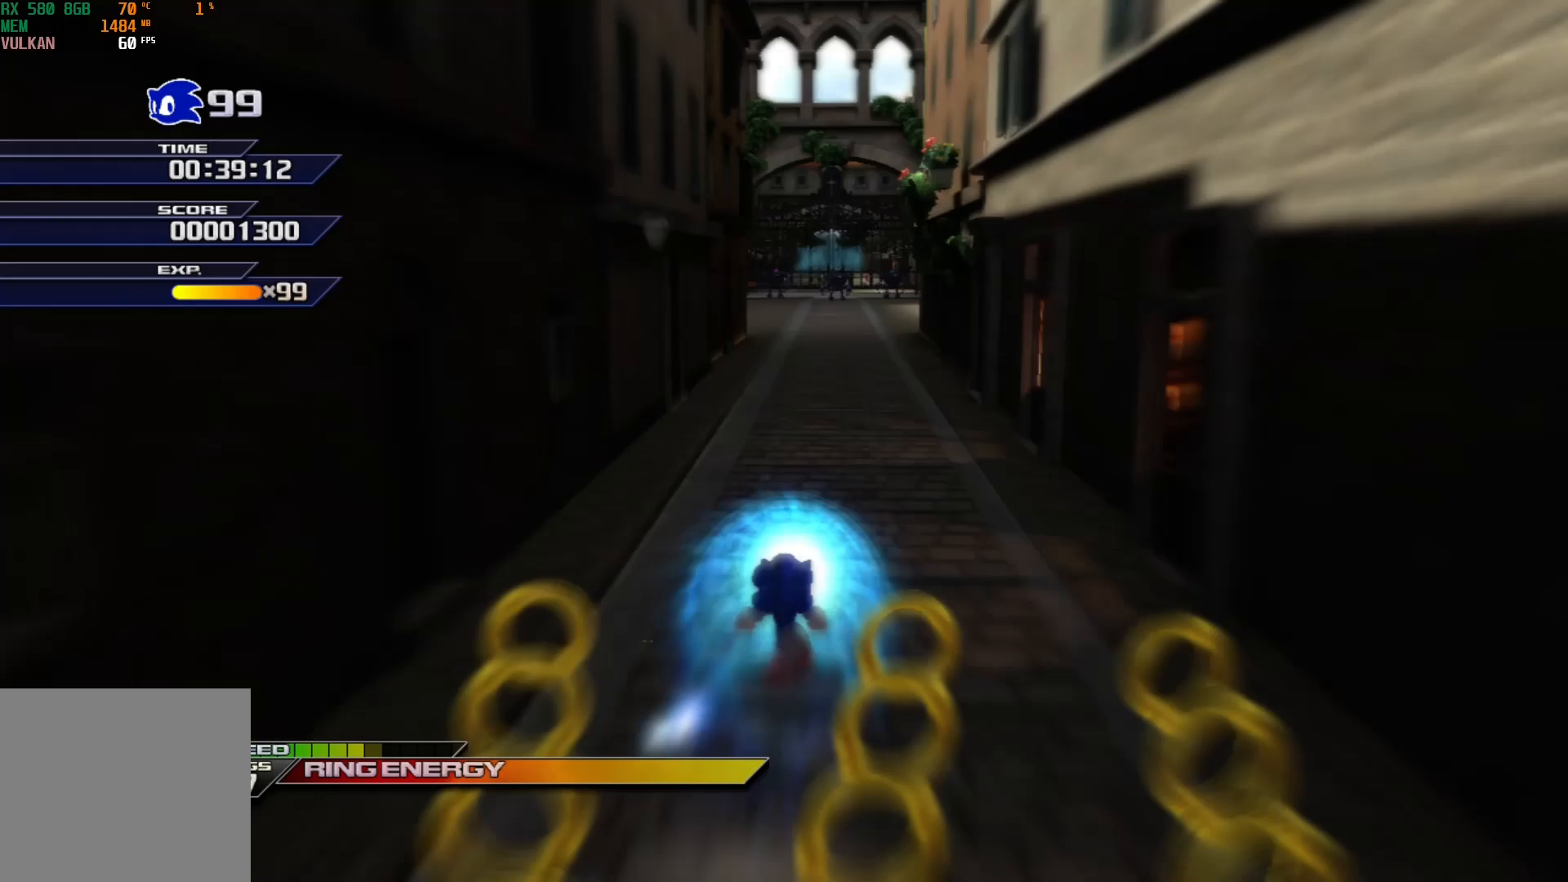
{"buttons": ["X"], "left_stick": "up-left", "events": [[217, "left_stick", "up"], [467, "left_stick", "up-left"]]}
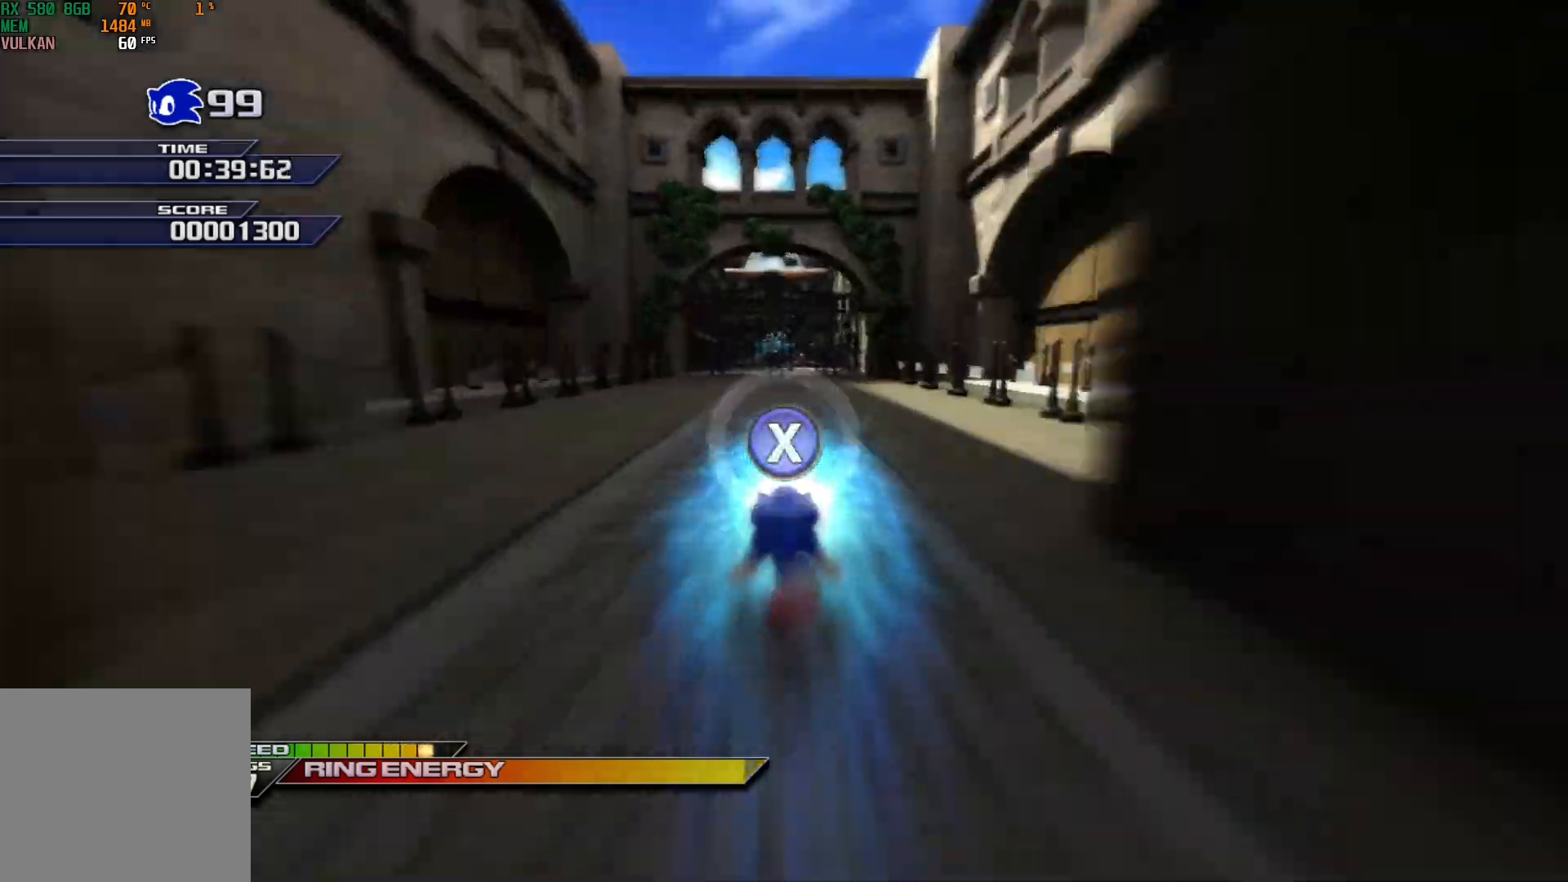
{"buttons": ["X"], "left_stick": "up-left", "events": [[200, "left_stick", "up-right"], [467, "left_stick", "up-left"]]}
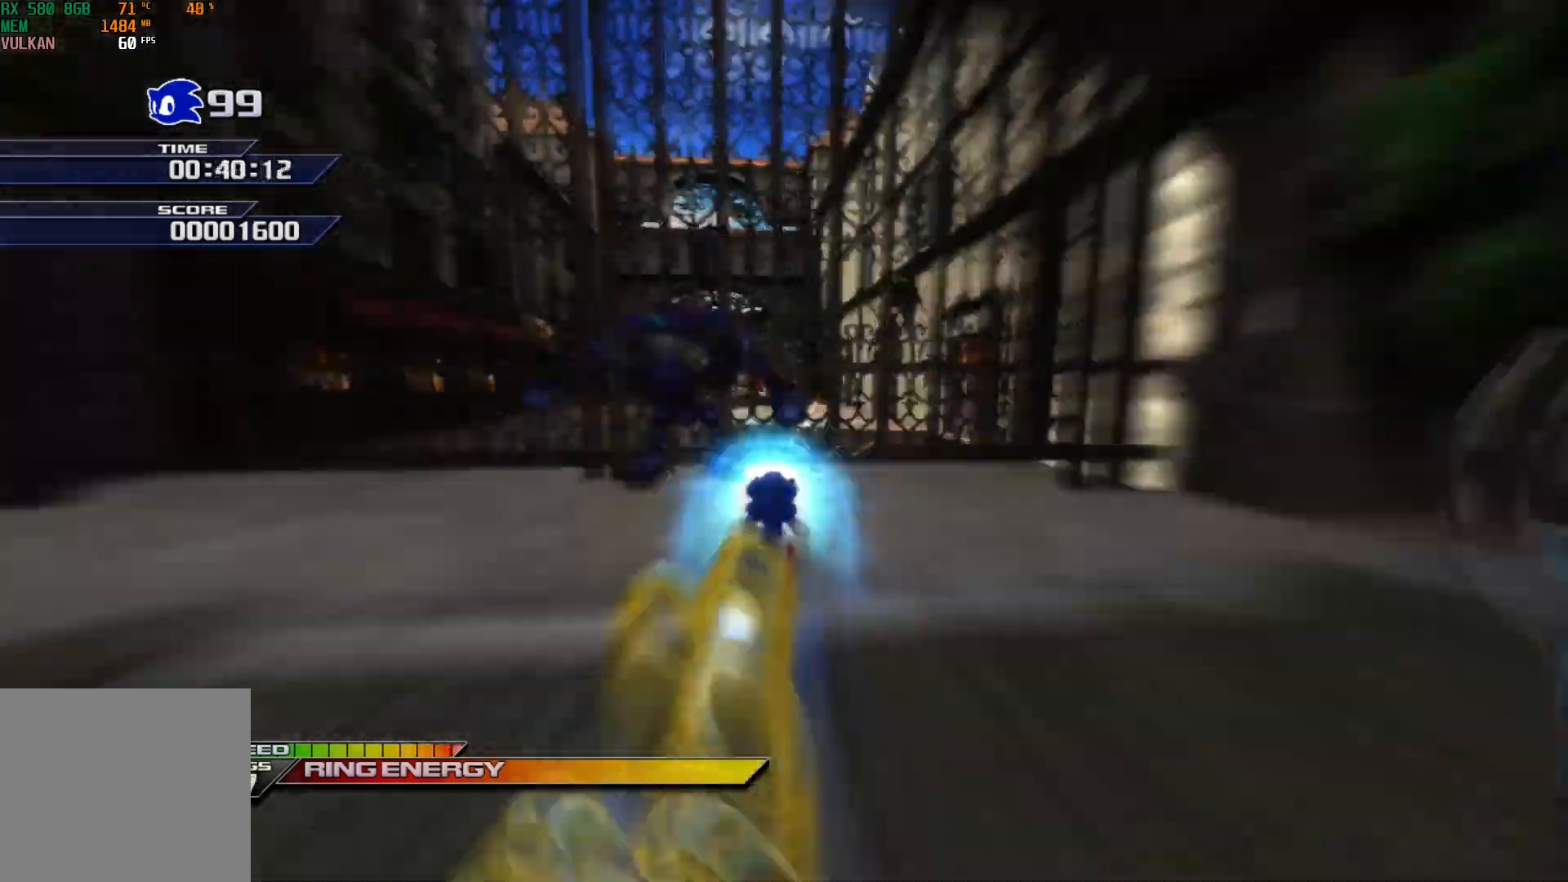
{"buttons": ["X"], "left_stick": "left", "events": [[233, "left_stick", "center"], [367, "left_stick", "left"]]}
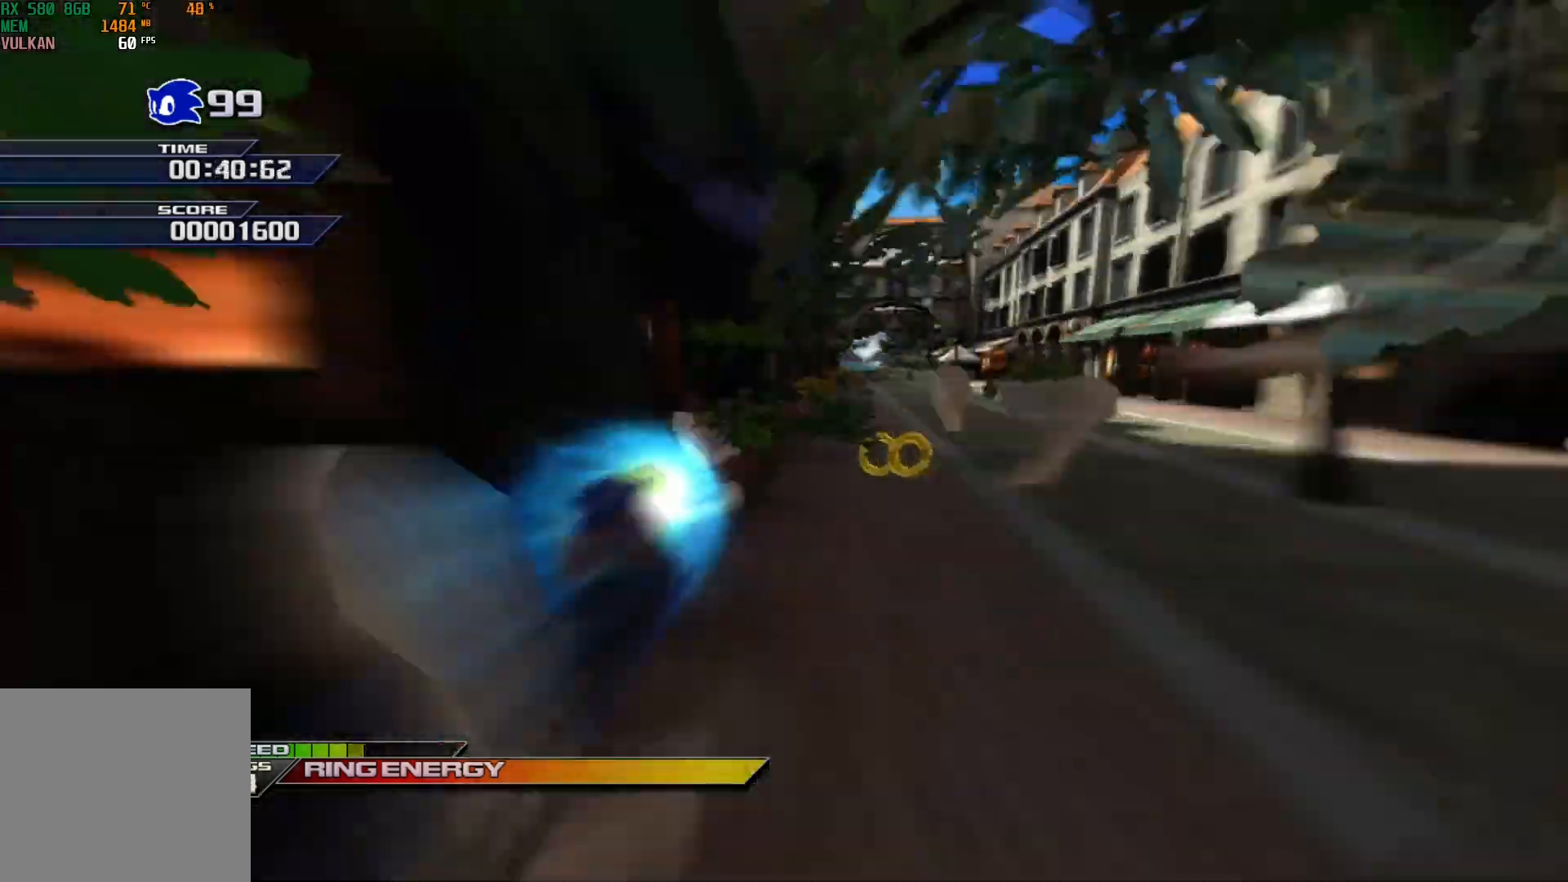
{"buttons": ["X"], "left_stick": "up-left", "events": [[17, "left_stick", "center"], [83, "left_stick", "up-right"], [350, "left_stick", "up-left"]]}
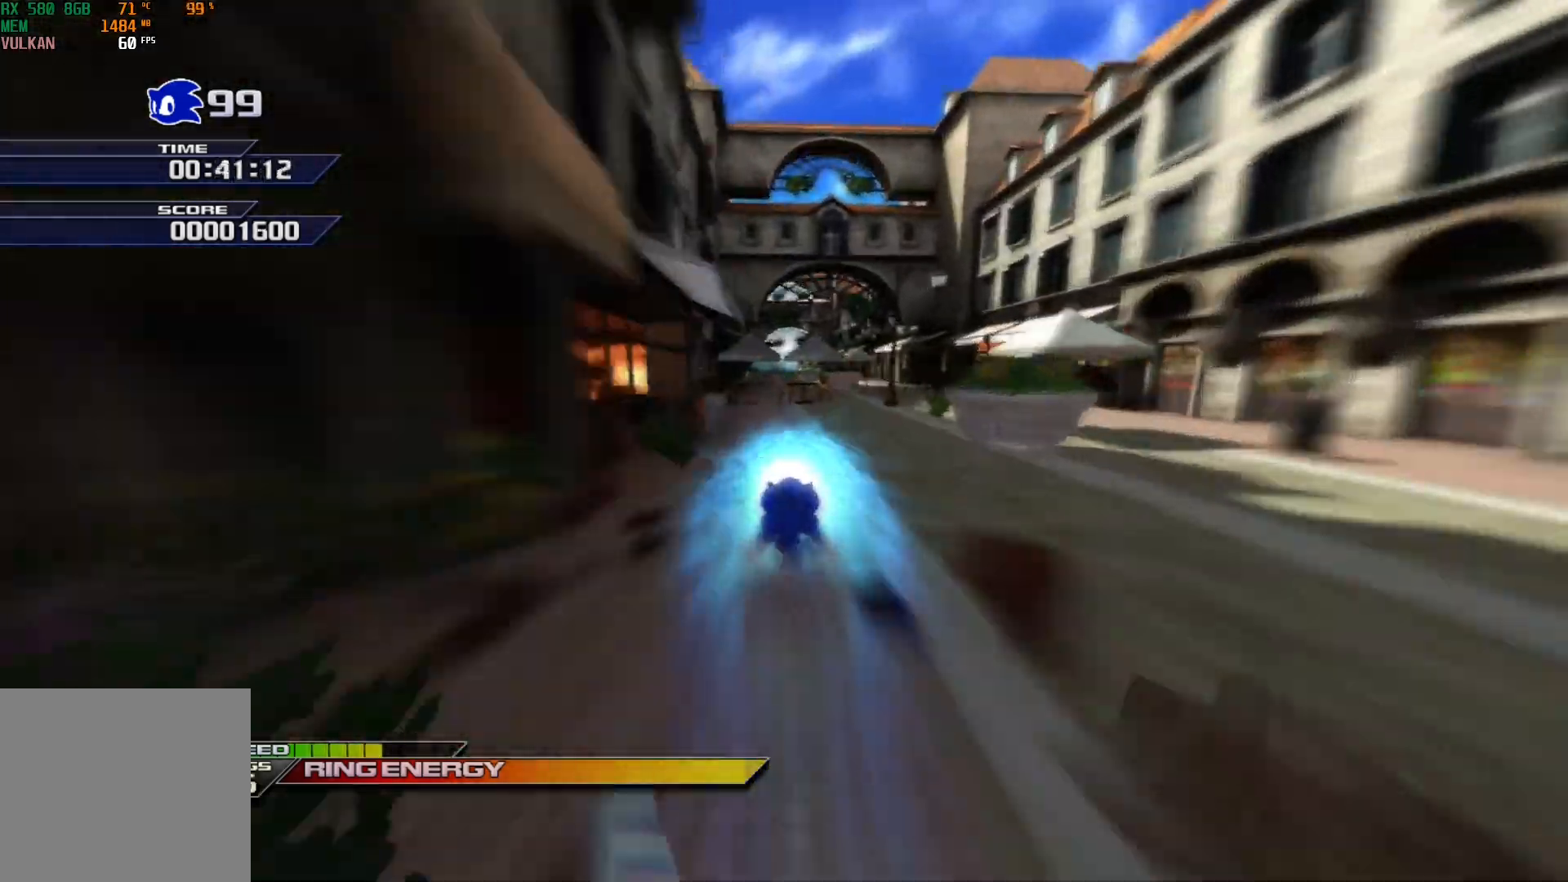
{"buttons": ["X"], "left_stick": "center", "events": [[133, "left_stick", "right"], [267, "left_stick", "center"], [350, "left_stick", "left"], [500, "left_stick", "center"]]}
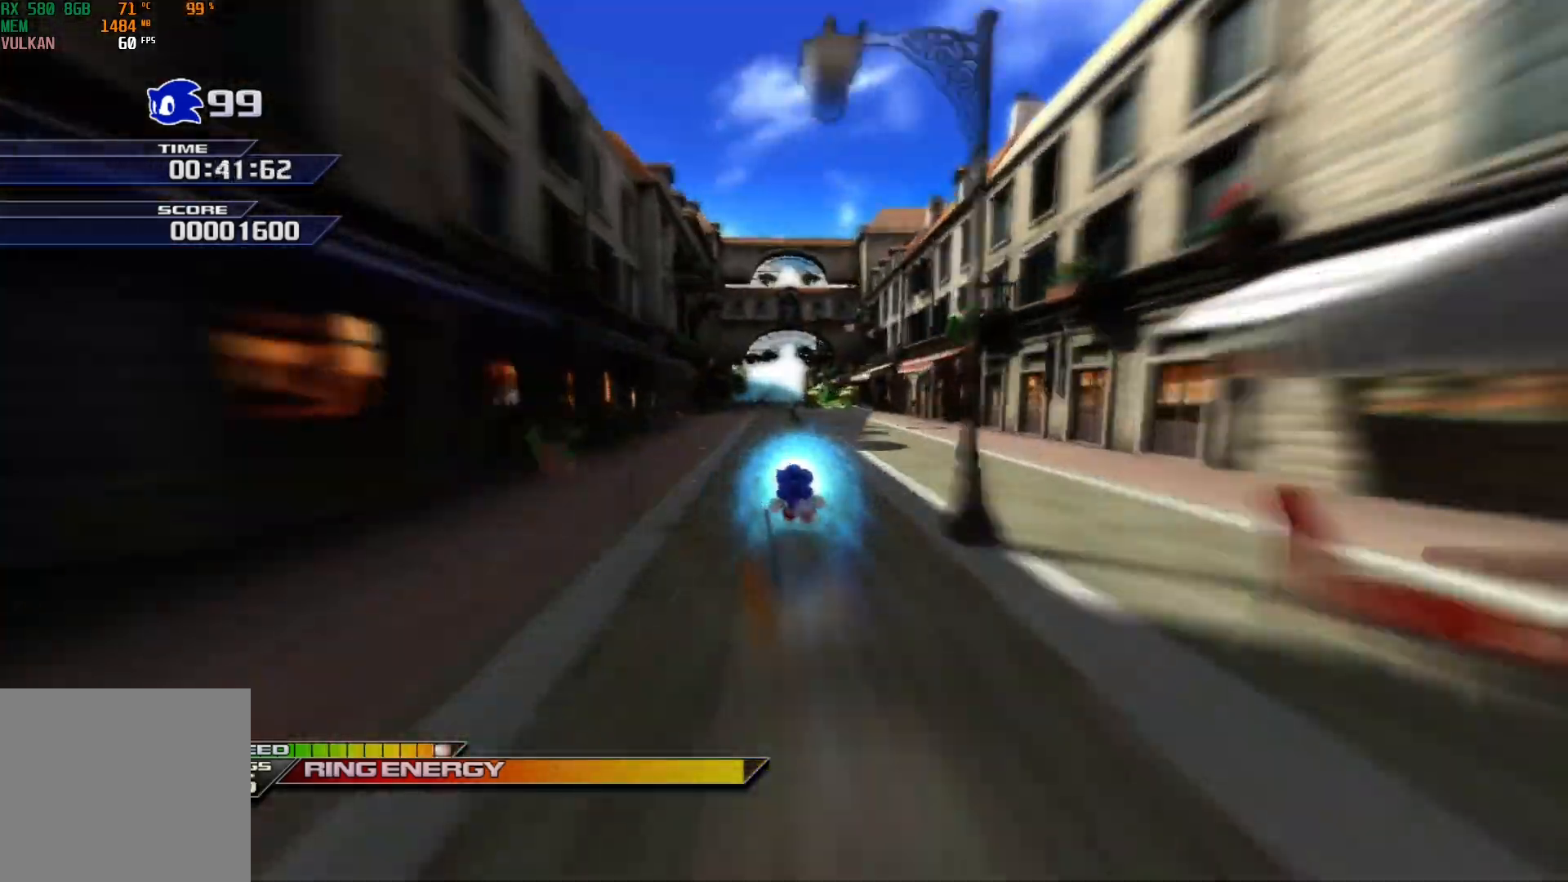
{"buttons": ["X"], "left_stick": "center", "events": [[233, "left_stick", "left"], [383, "left_stick", "center"]]}
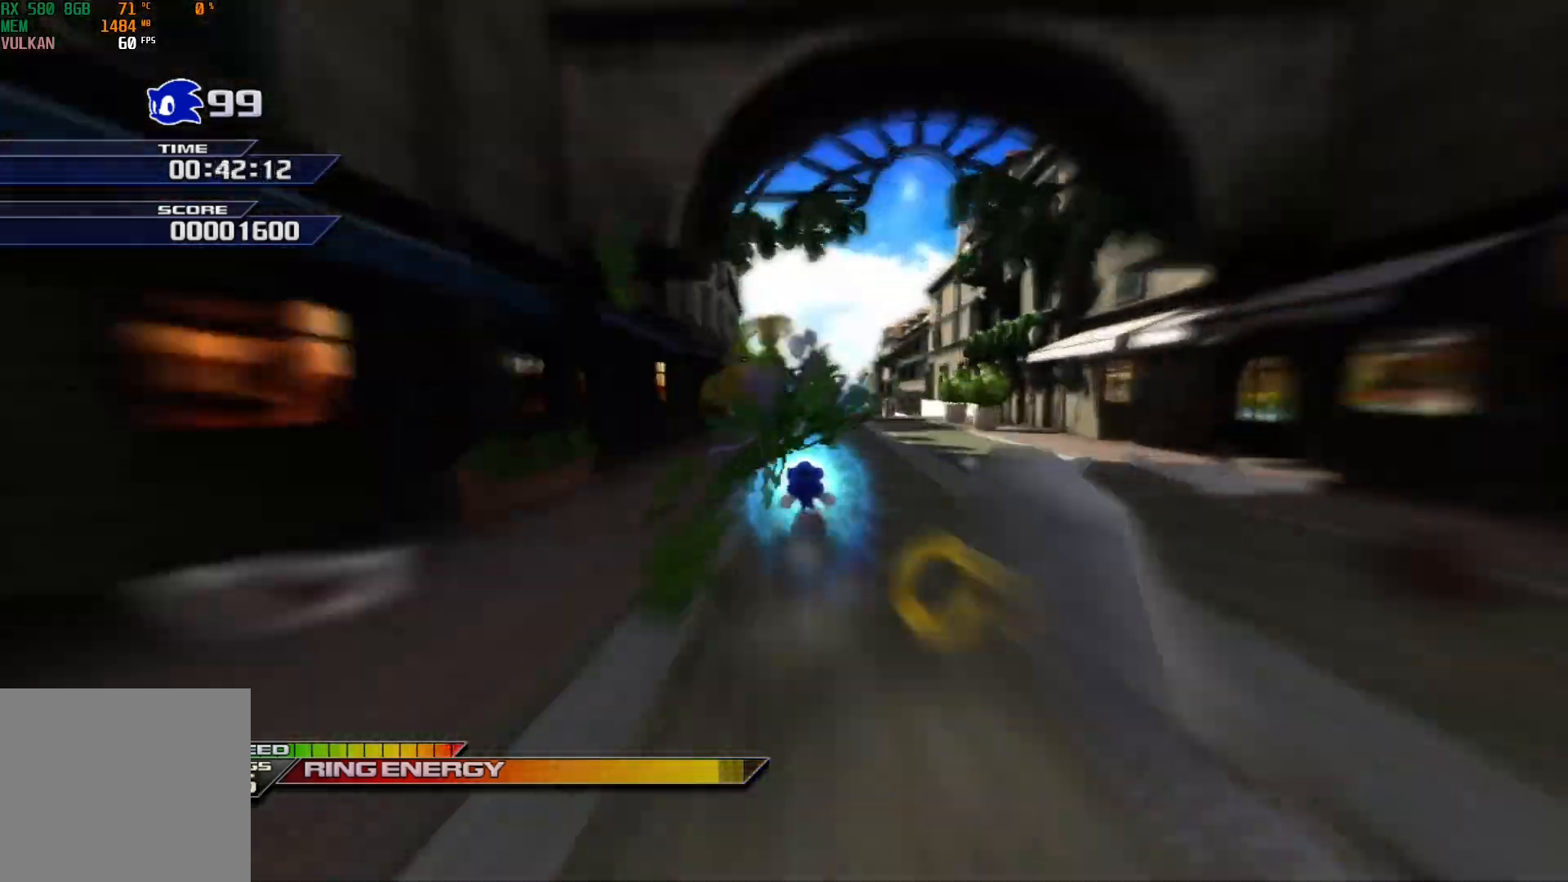
{"buttons": ["X"], "left_stick": "center", "events": [[117, "left_stick", "right"], [183, "left_stick", "center"]]}
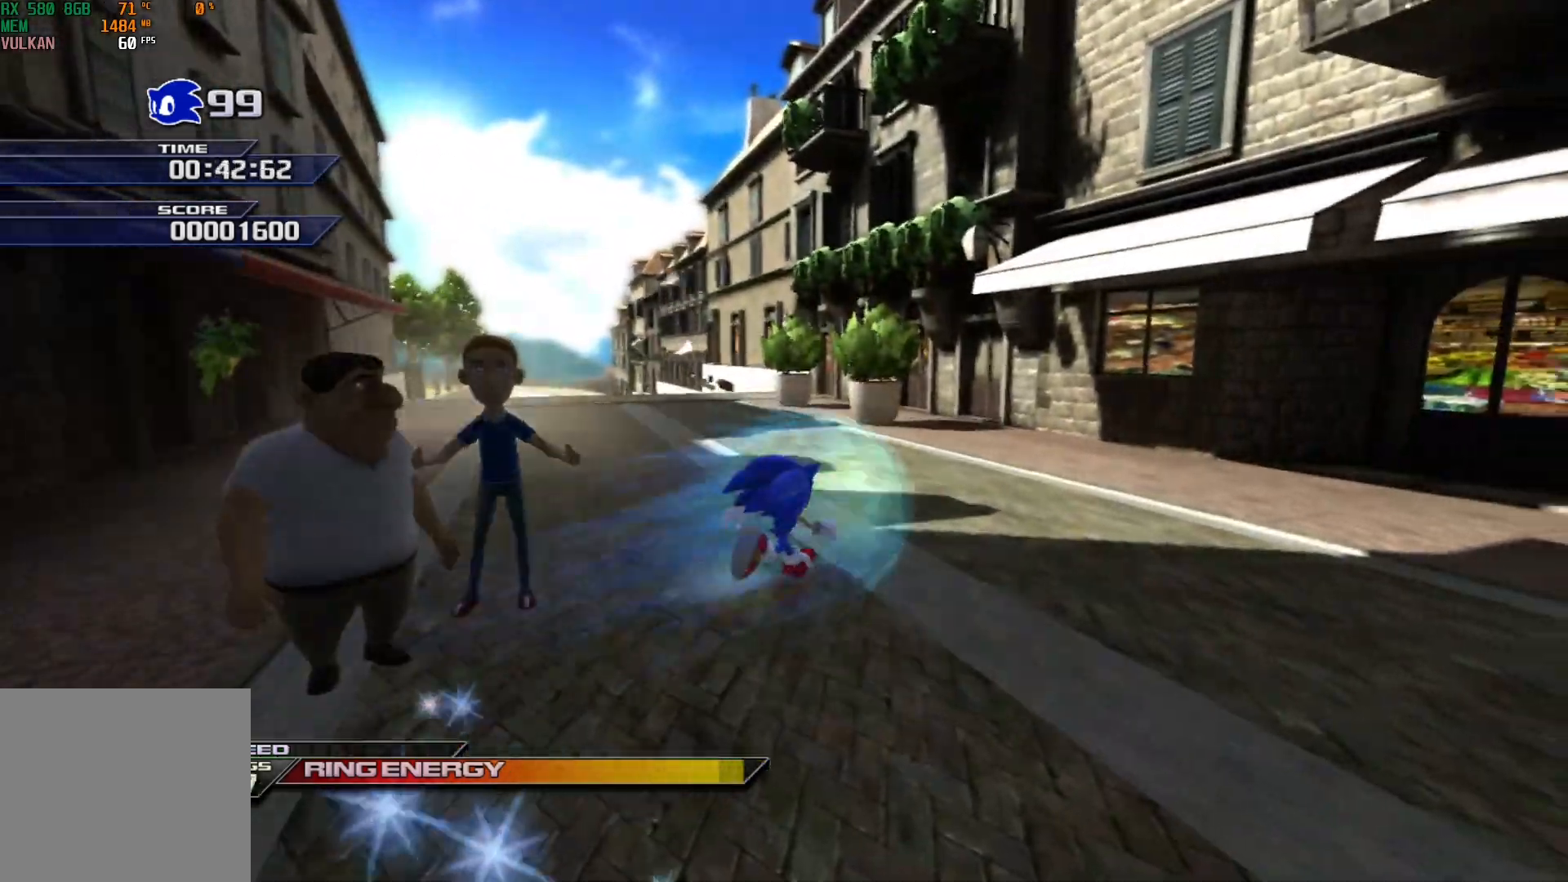
{"buttons": ["X"], "left_stick": "up", "events": [[33, "left_stick", "up-left"], [317, "X", "up"], [333, "left_stick", "up"], [433, "X", "down"]]}
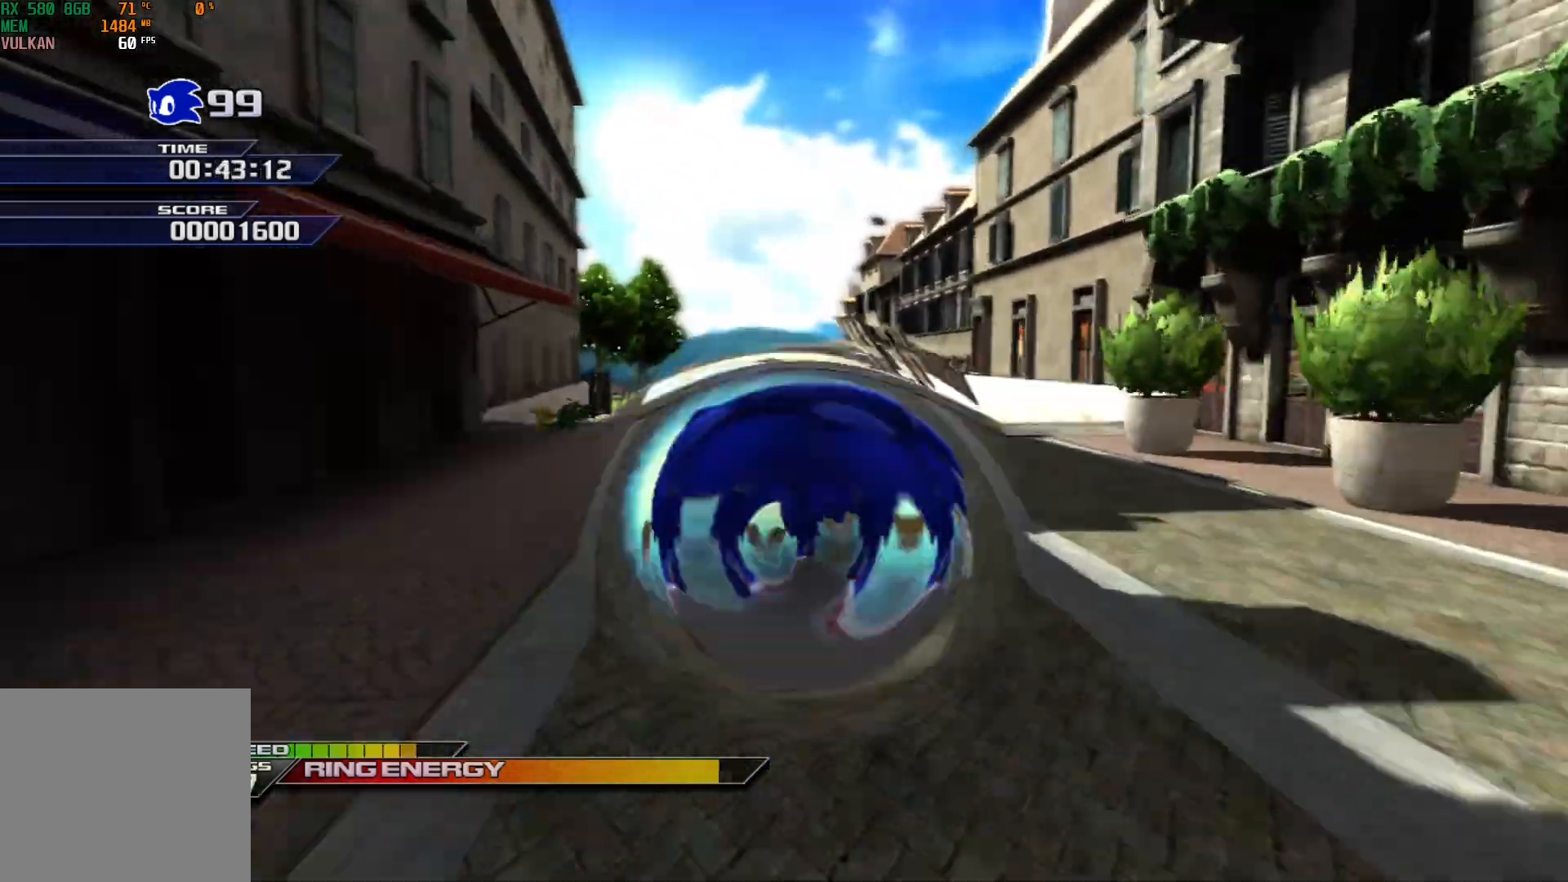
{"buttons": ["X"], "left_stick": "up", "events": [[250, "left_stick", "up-right"], [467, "left_stick", "up"]]}